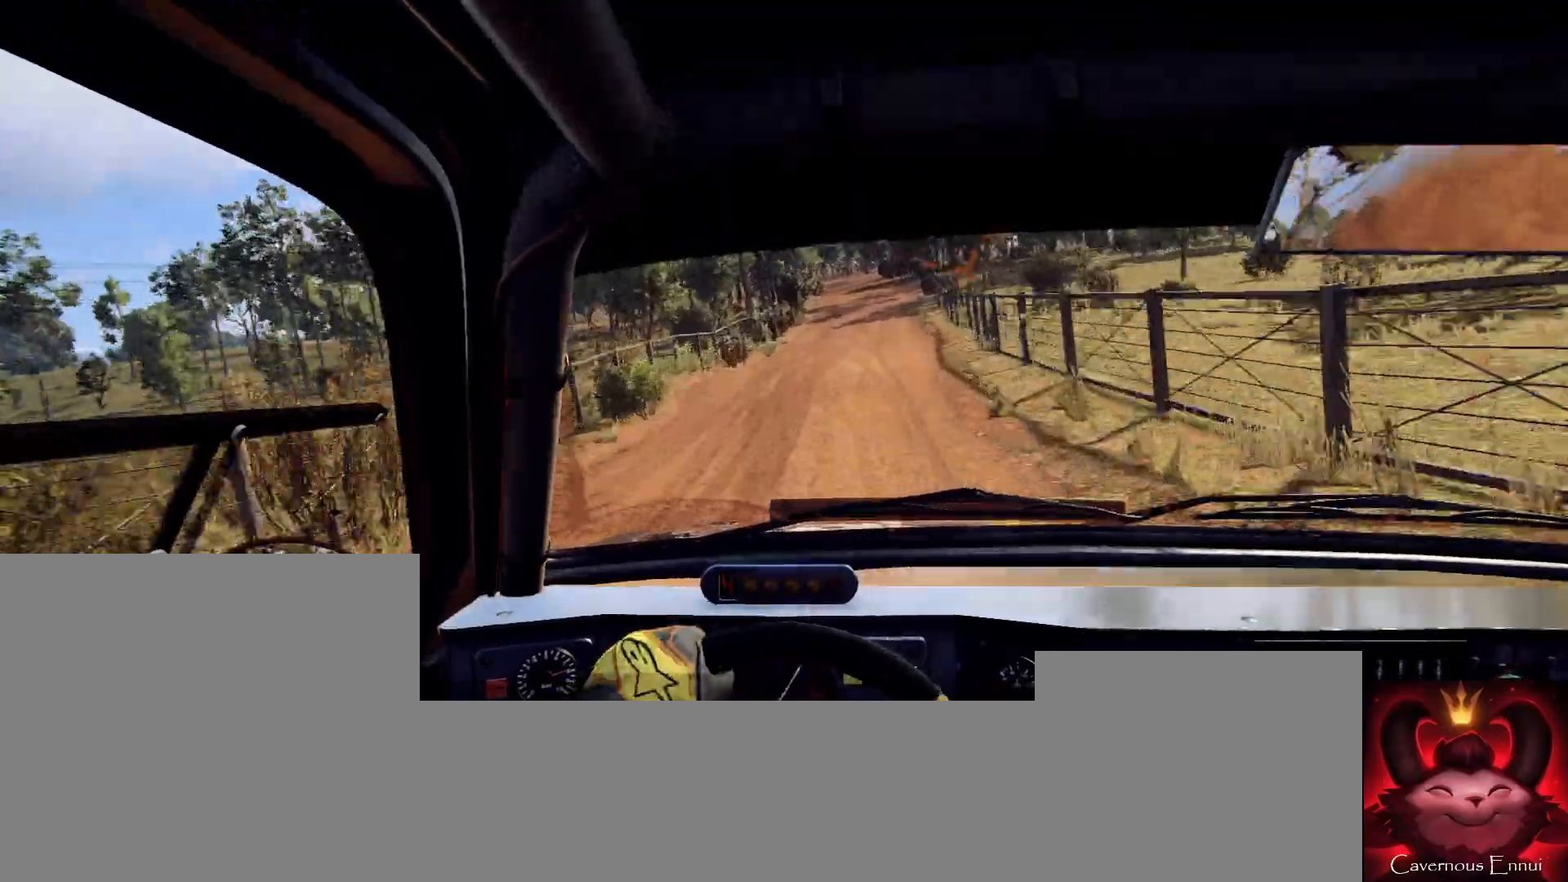
Gameplay with a controller (Xbox layout); each line is a JSON object with the inputs held at the frame after it. "events" lists button and stick changes between this image and that frame as [ms after this image, input, new state], when the widget could be followed in between.
{"buttons": [], "left_stick": "center", "right_stick": "center", "events": [[133, "left_stick", "center"], [200, "right_stick", "up"], [267, "left_stick", "right"], [333, "right_stick", "center"], [433, "left_stick", "center"]]}
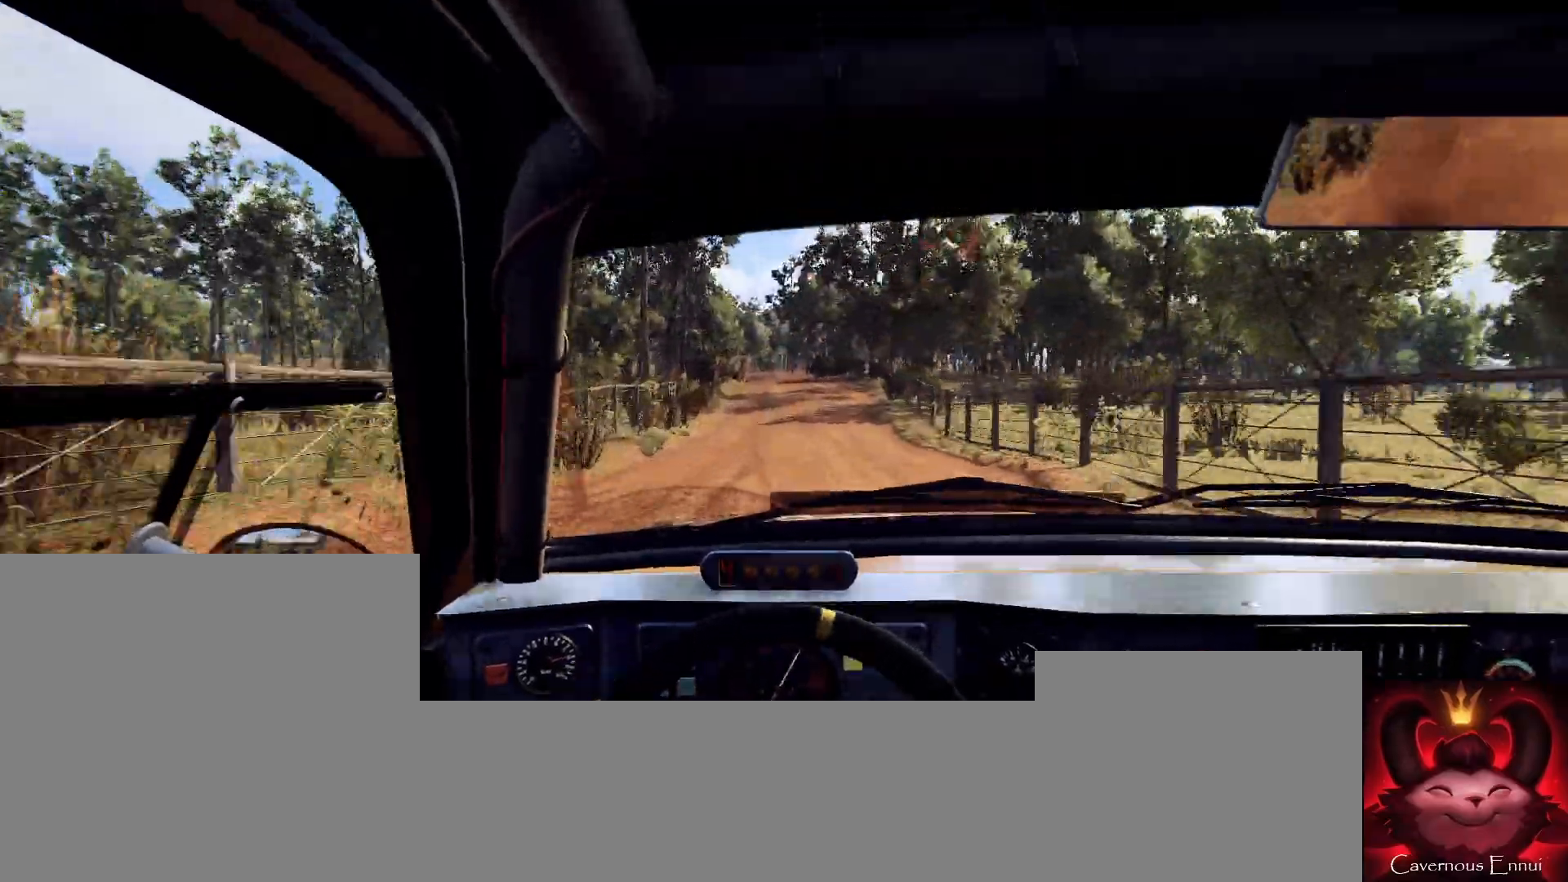
{"buttons": [], "left_stick": "left", "right_stick": "up", "events": [[67, "right_stick", "up"], [400, "left_stick", "left"]]}
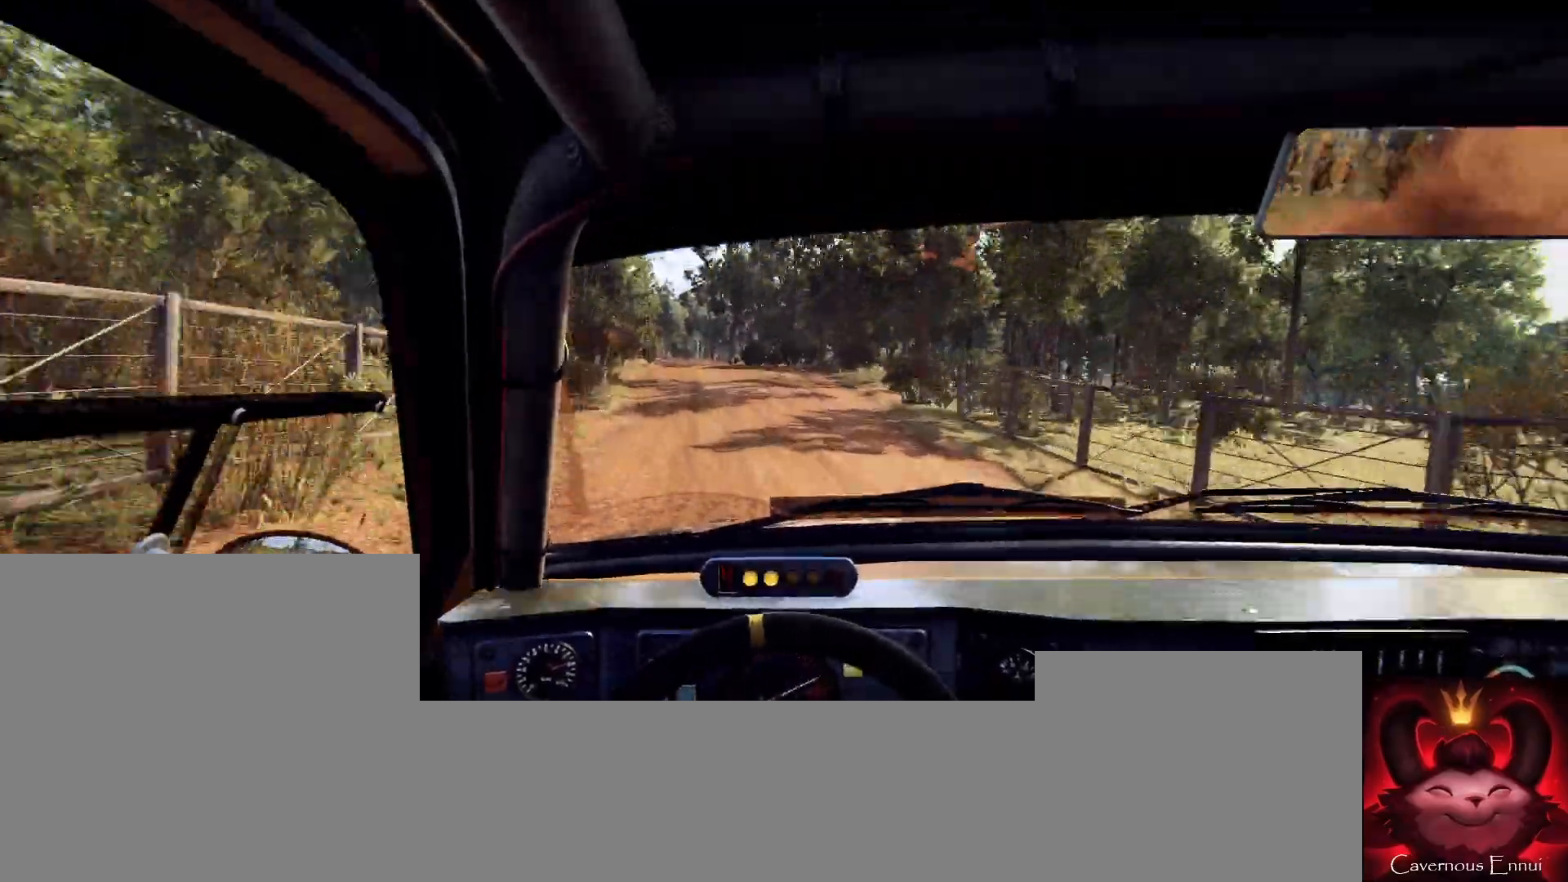
{"buttons": [], "left_stick": "center", "right_stick": "up", "events": [[100, "left_stick", "center"], [233, "left_stick", "left"], [400, "R1", "down"], [433, "left_stick", "center"], [467, "R1", "up"]]}
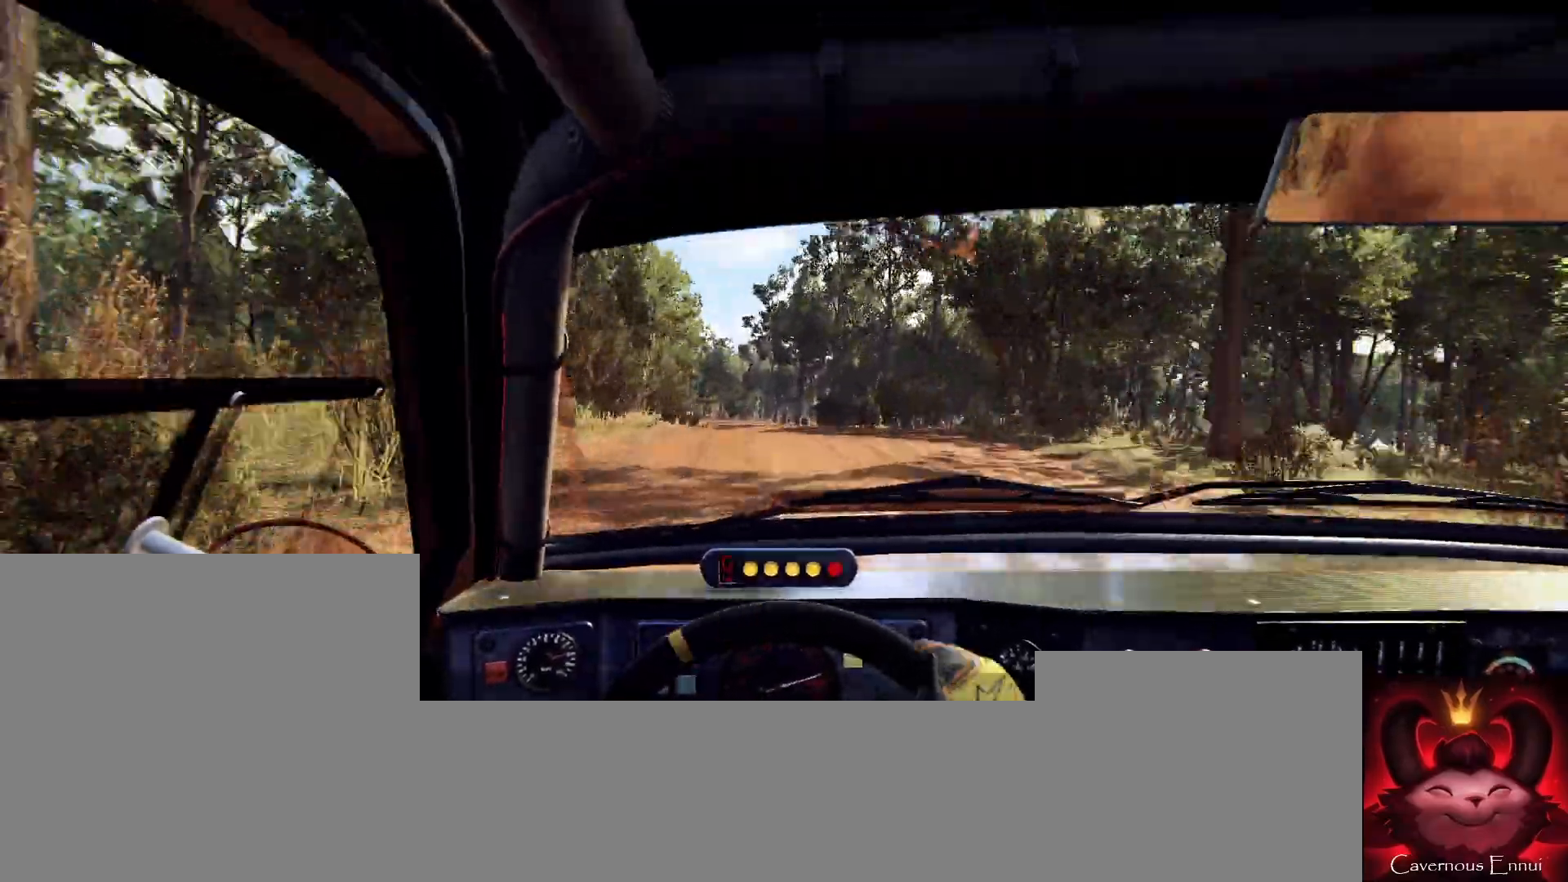
{"buttons": [], "left_stick": "right", "right_stick": "center", "events": [[333, "left_stick", "right"], [500, "right_stick", "center"]]}
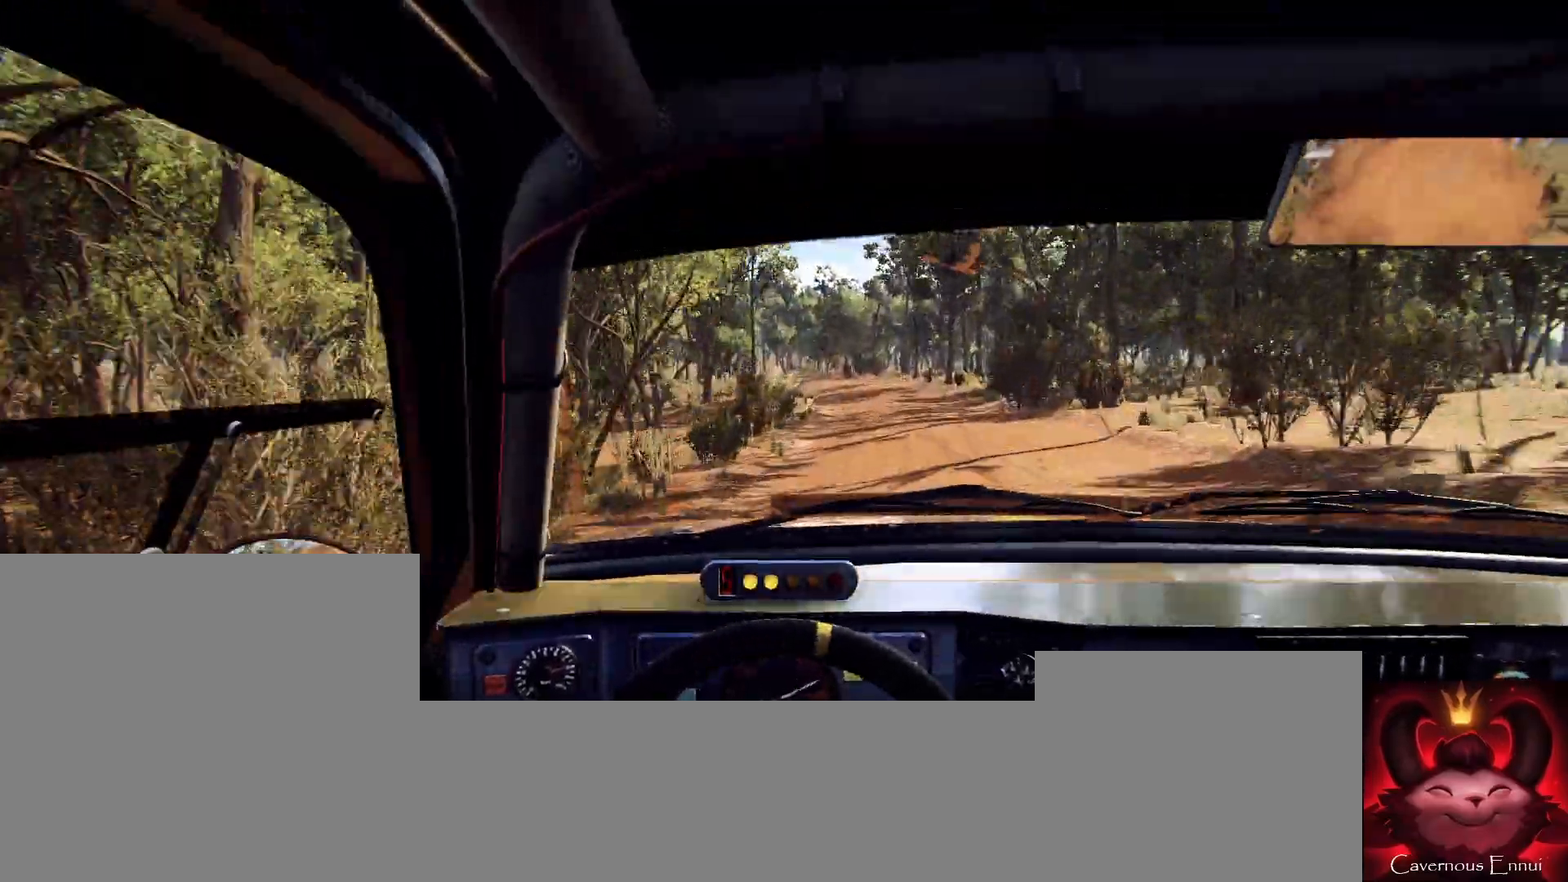
{"buttons": [], "left_stick": "center", "right_stick": "up", "events": [[33, "left_stick", "center"], [167, "left_stick", "right"], [433, "left_stick", "center"], [500, "right_stick", "up"]]}
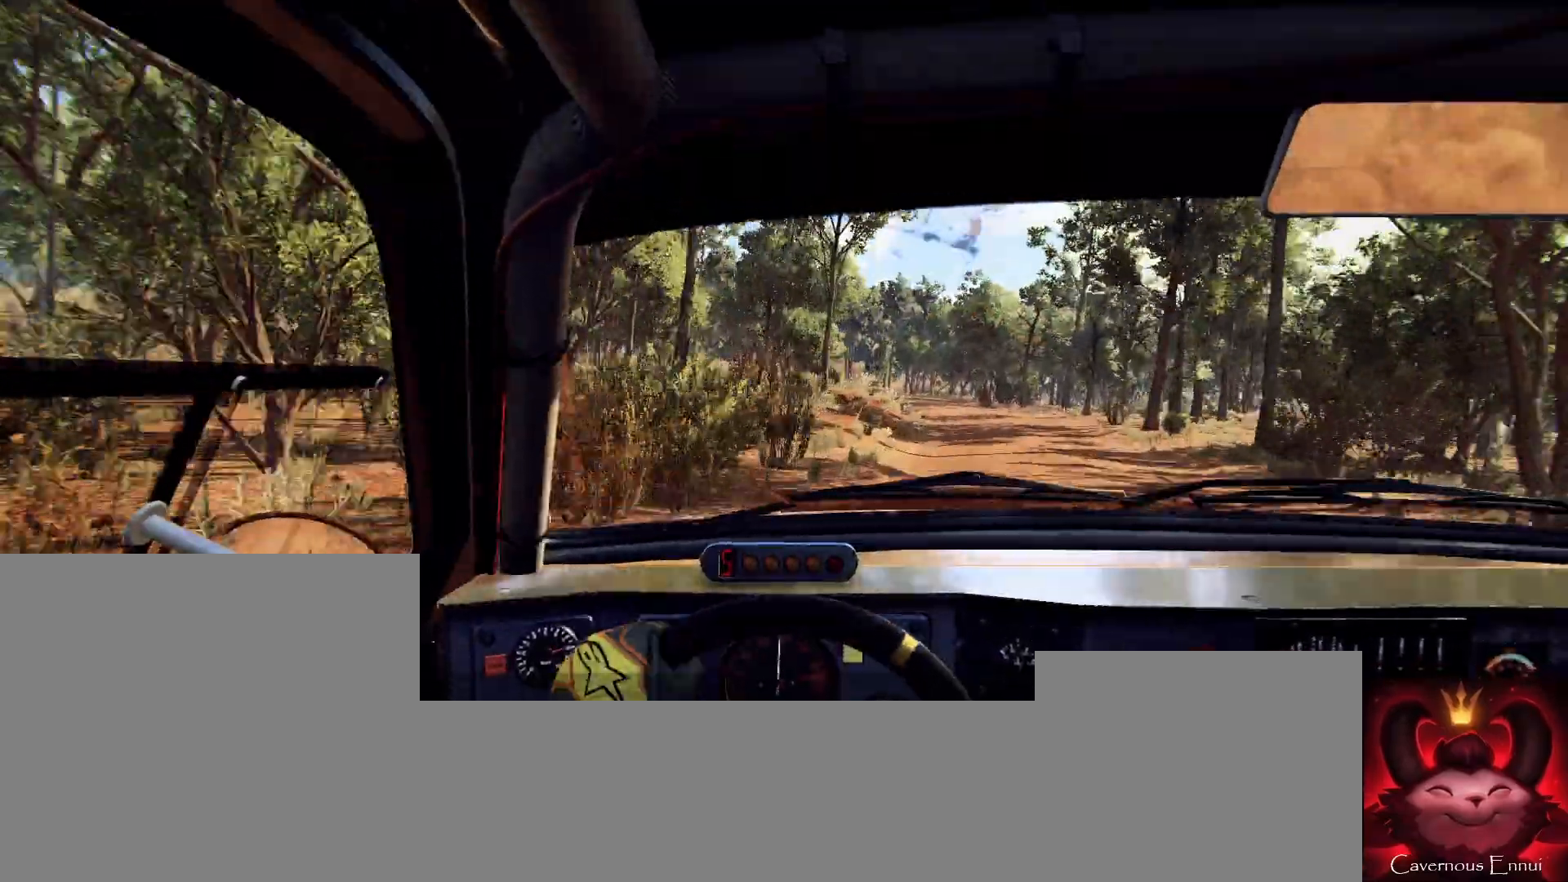
{"buttons": [], "left_stick": "left", "right_stick": "up", "events": [[33, "left_stick", "right"], [167, "left_stick", "center"], [167, "right_stick", "center"], [367, "right_stick", "up"], [467, "left_stick", "left"]]}
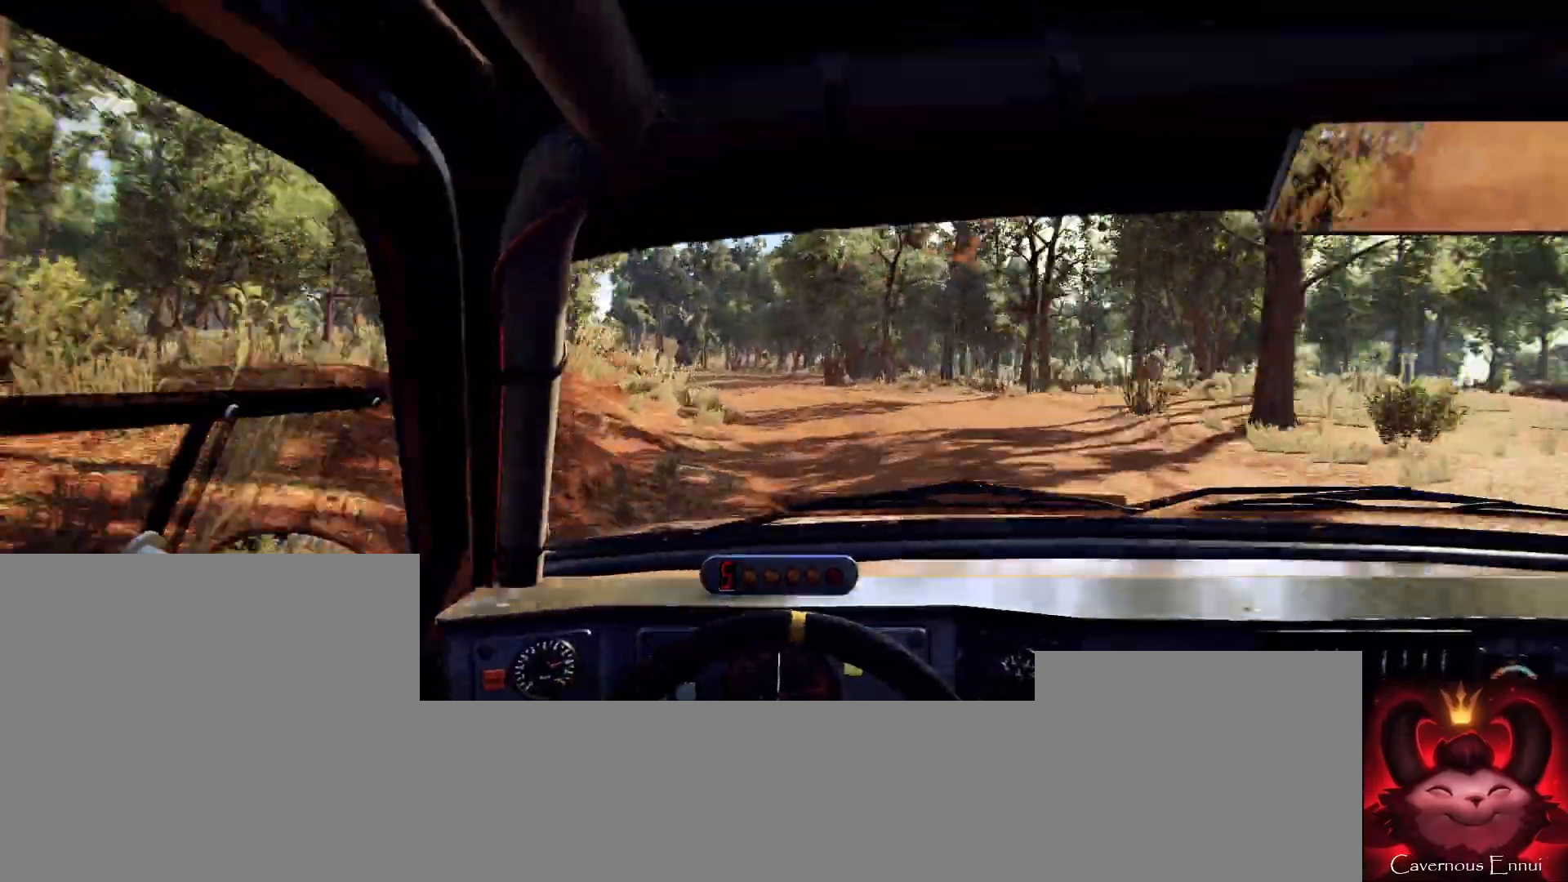
{"buttons": [], "left_stick": "center", "right_stick": "center", "events": [[33, "right_stick", "center"], [100, "L2", "down"], [200, "L2", "up"], [367, "left_stick", "center"]]}
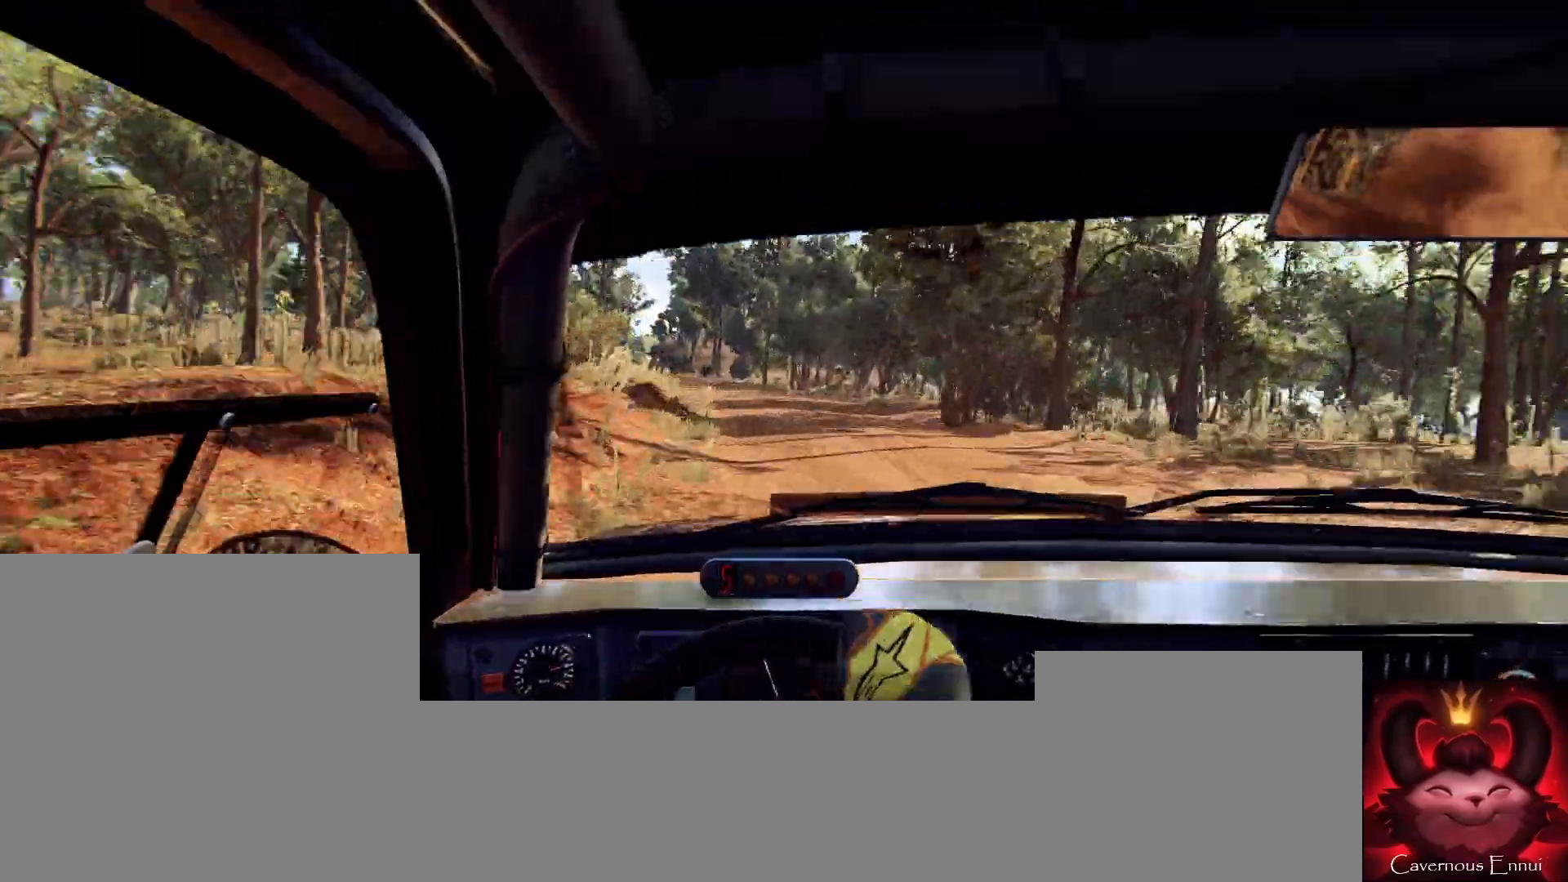
{"buttons": [], "left_stick": "center", "right_stick": "up", "events": [[33, "left_stick", "left"], [100, "right_stick", "up"], [133, "left_stick", "center"], [200, "L1", "down"], [200, "right_stick", "center"], [267, "L1", "up"], [467, "right_stick", "up"]]}
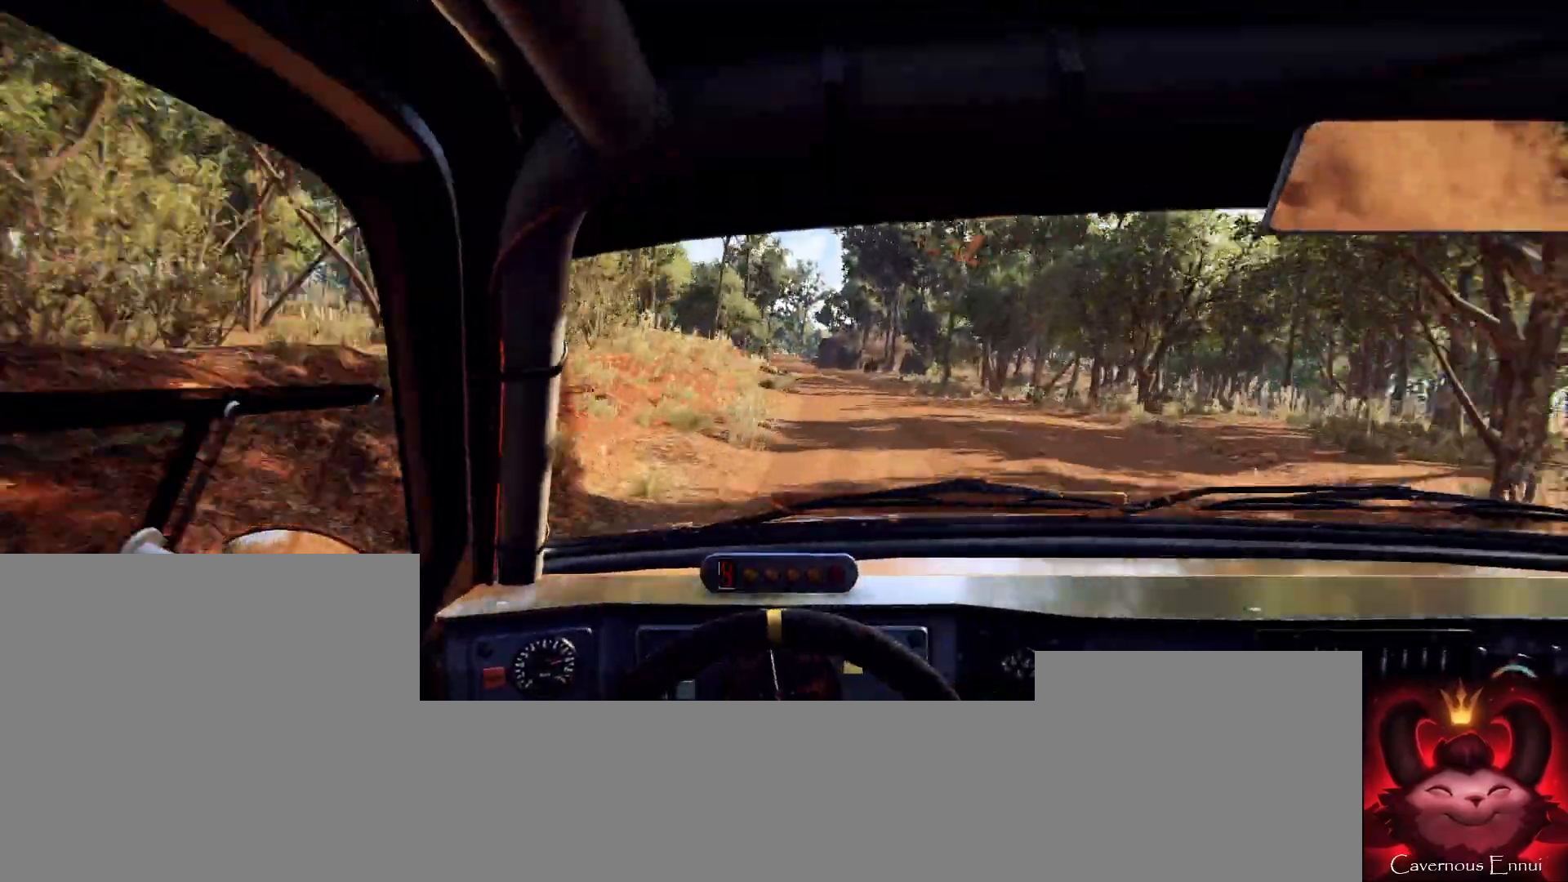
{"buttons": [], "left_stick": "center", "right_stick": "up", "events": []}
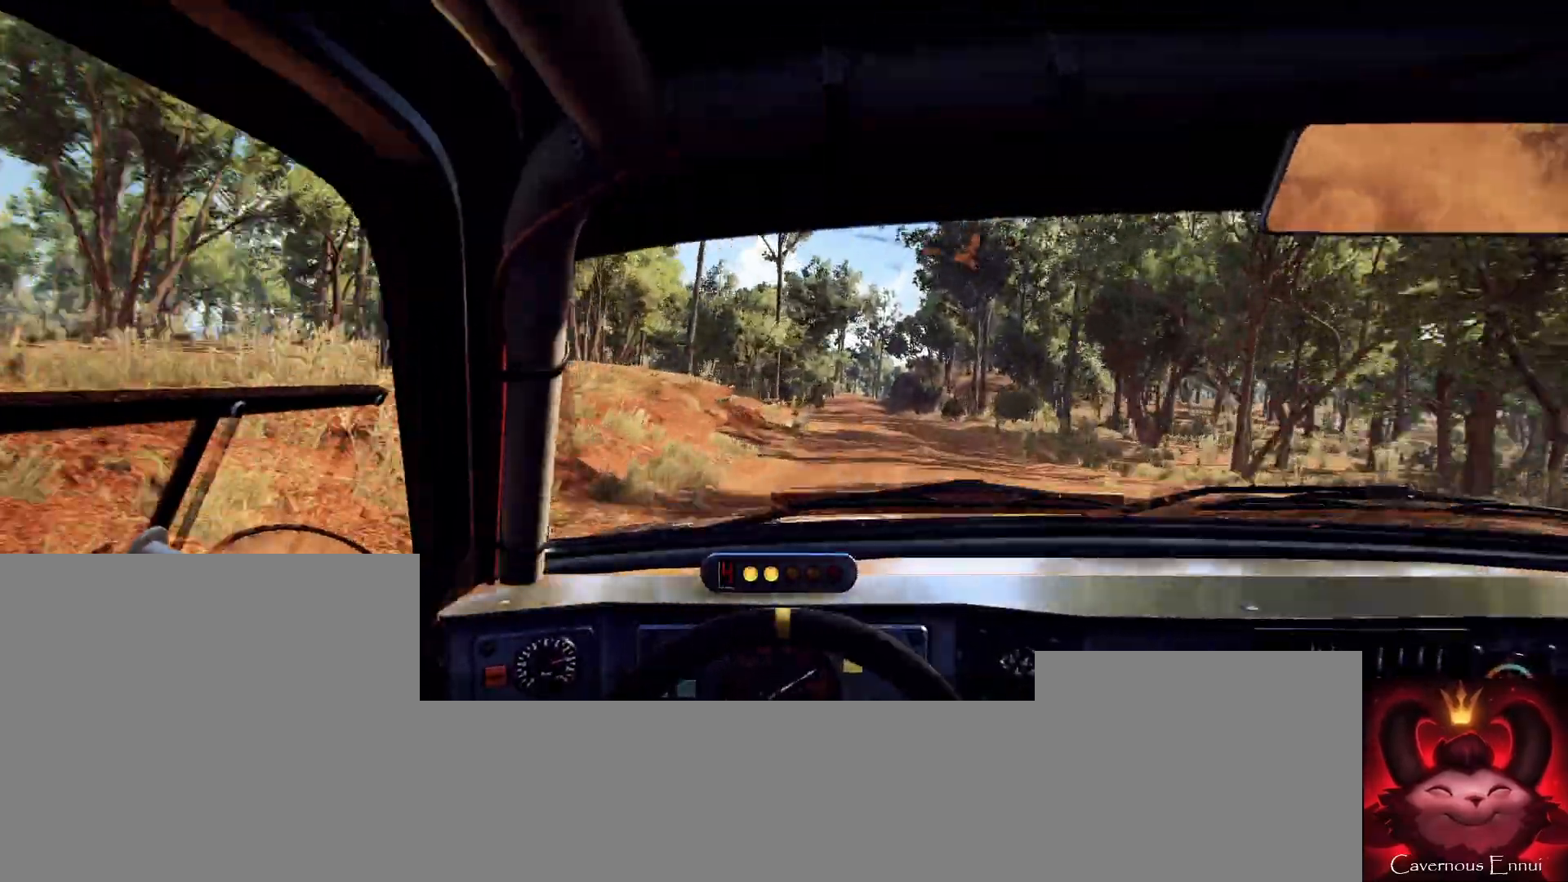
{"buttons": [], "left_stick": "center", "right_stick": "up", "events": [[133, "left_stick", "down-left"], [367, "left_stick", "center"], [400, "R1", "down"], [467, "R1", "up"]]}
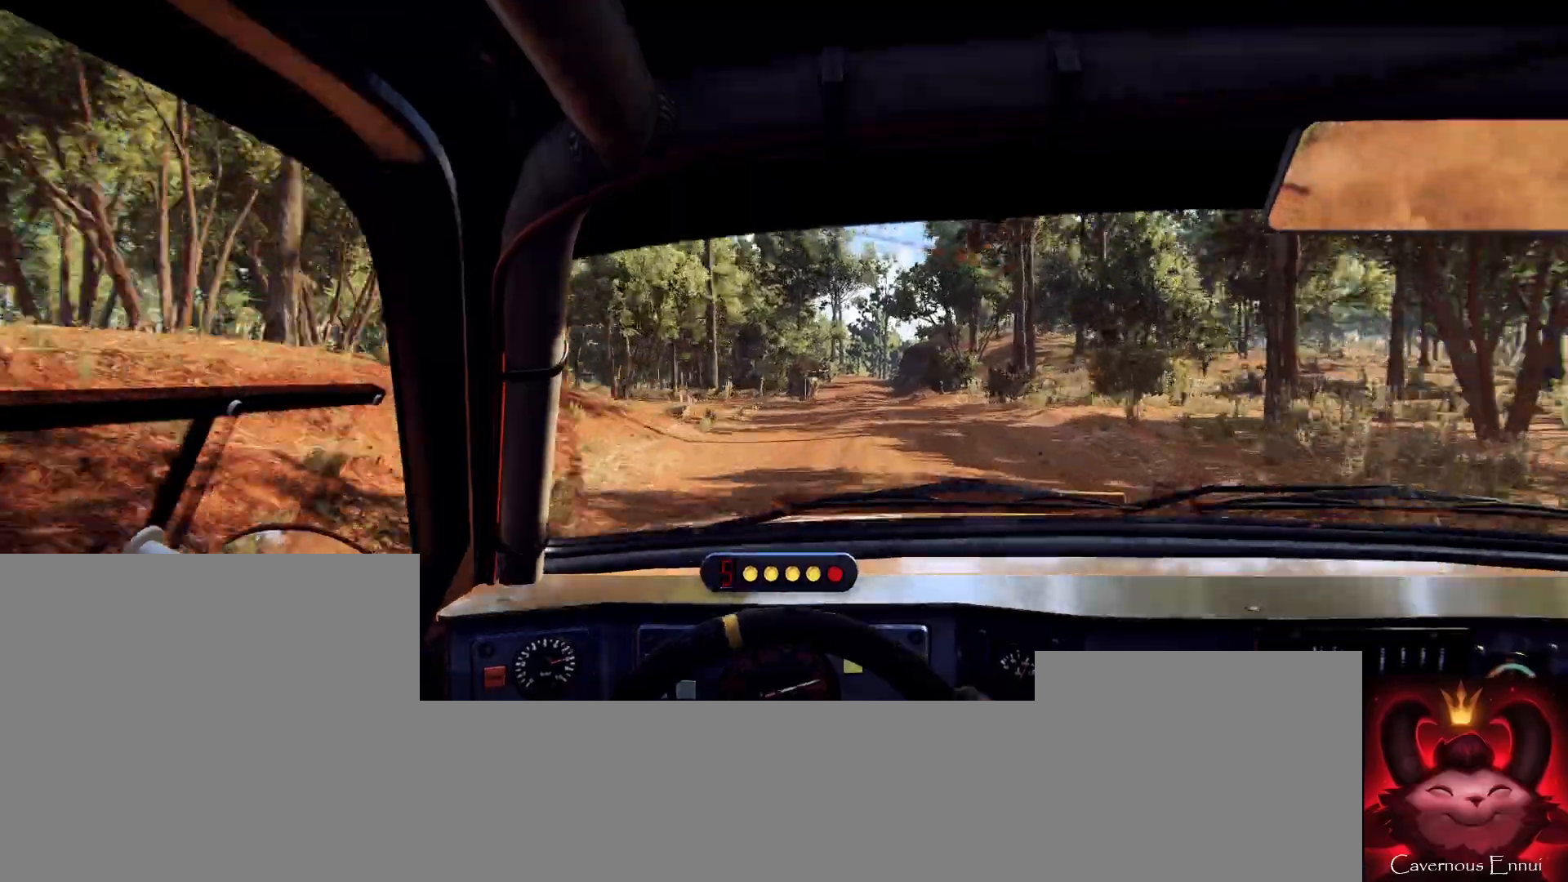
{"buttons": [], "left_stick": "right", "right_stick": "center", "events": [[167, "left_stick", "right"], [333, "right_stick", "center"]]}
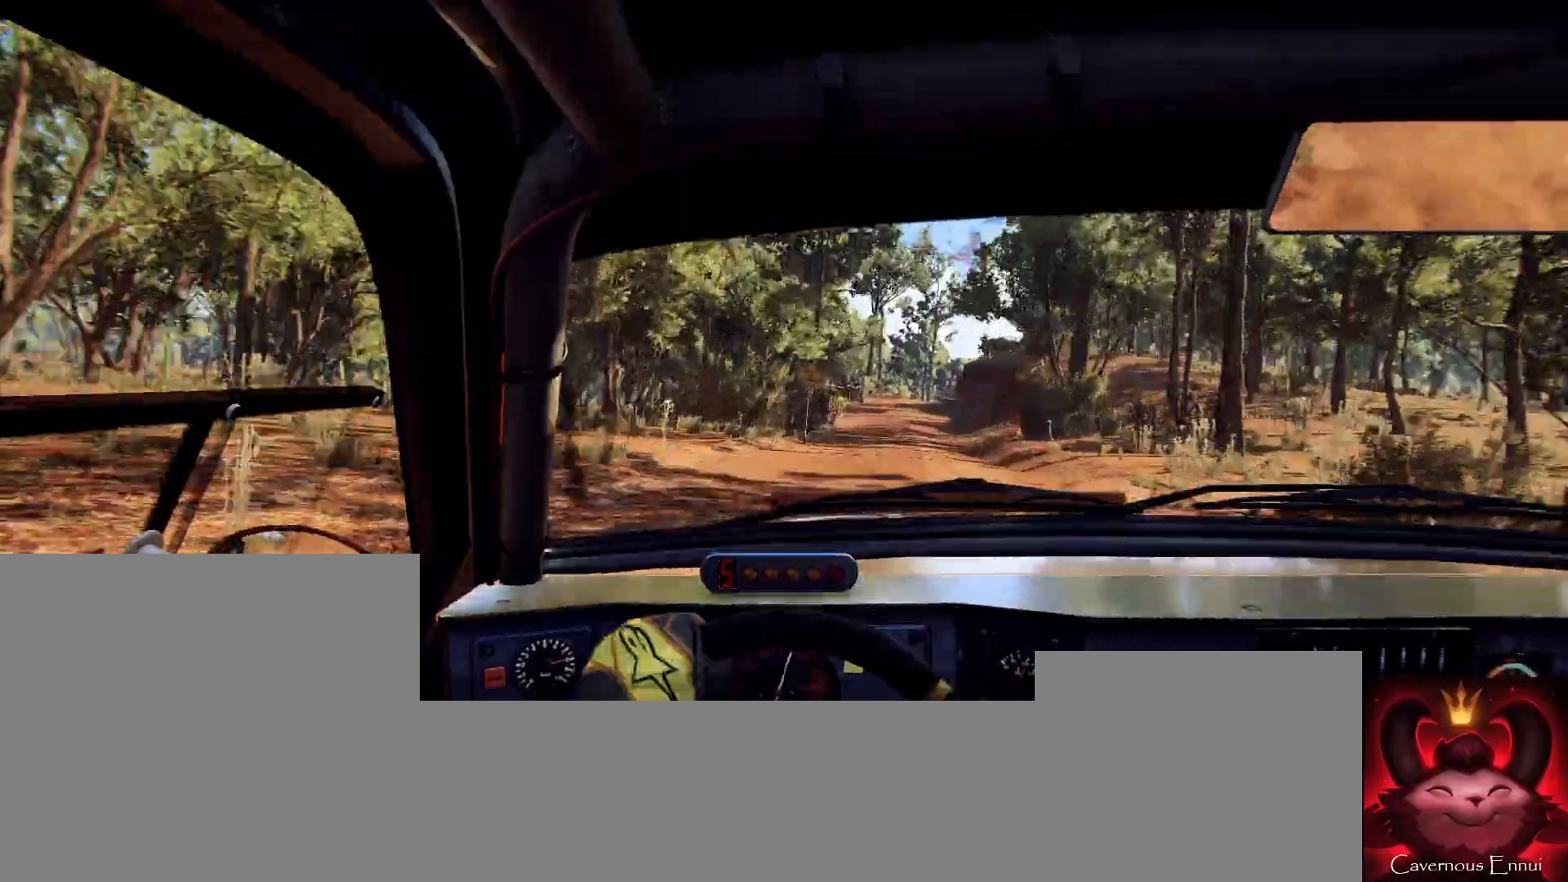
{"buttons": [], "left_stick": "left", "right_stick": "up", "events": [[67, "right_stick", "up"], [133, "left_stick", "center"], [200, "right_stick", "center"], [267, "left_stick", "left"], [433, "right_stick", "up"]]}
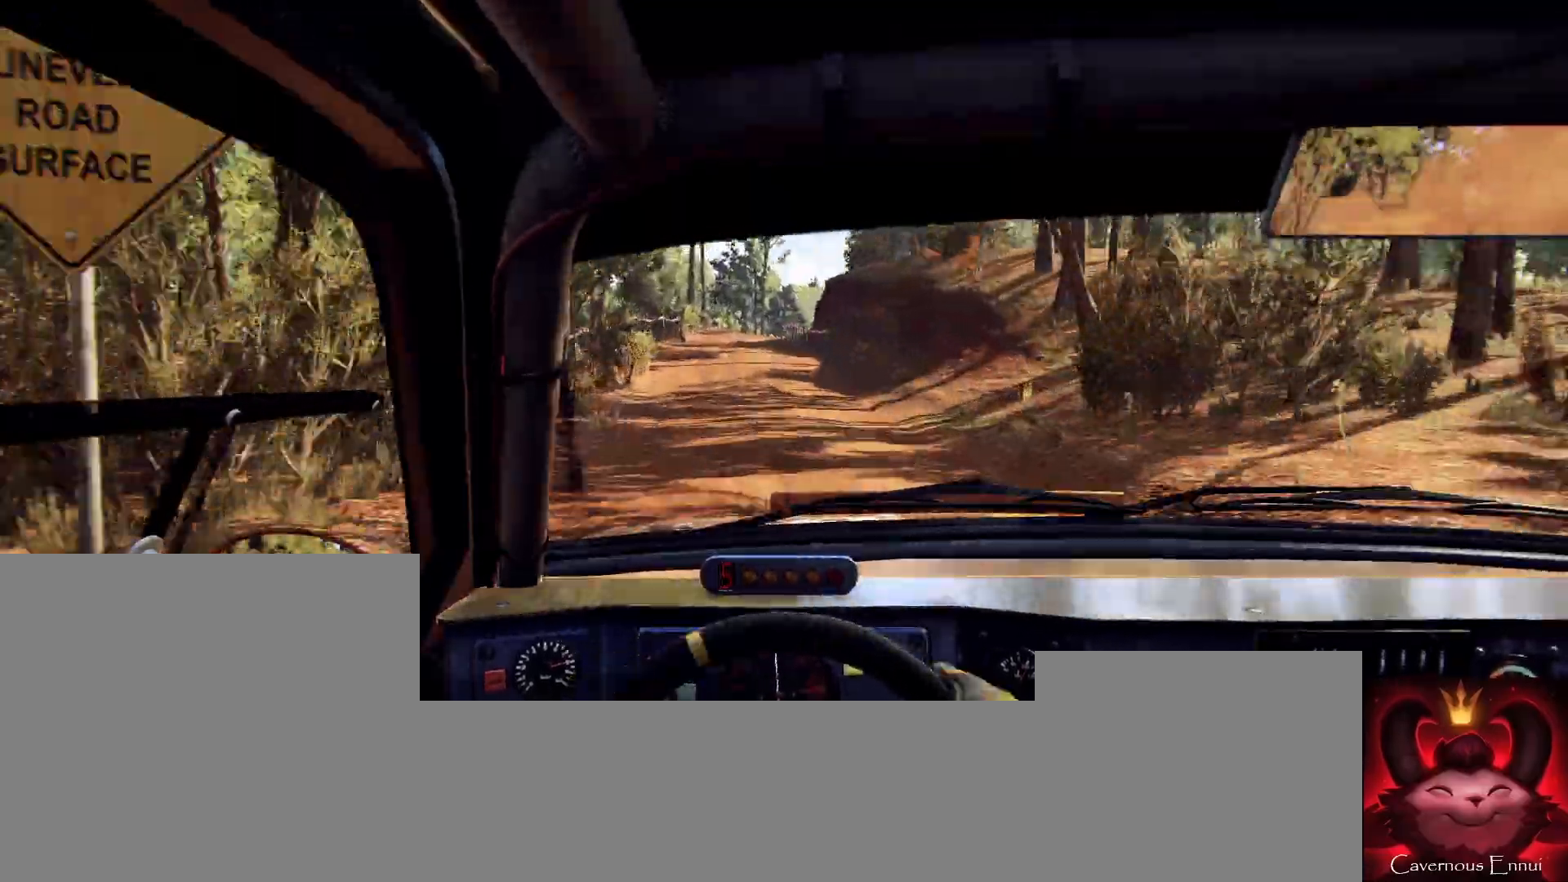
{"buttons": [], "left_stick": "center", "right_stick": "up", "events": [[33, "left_stick", "center"]]}
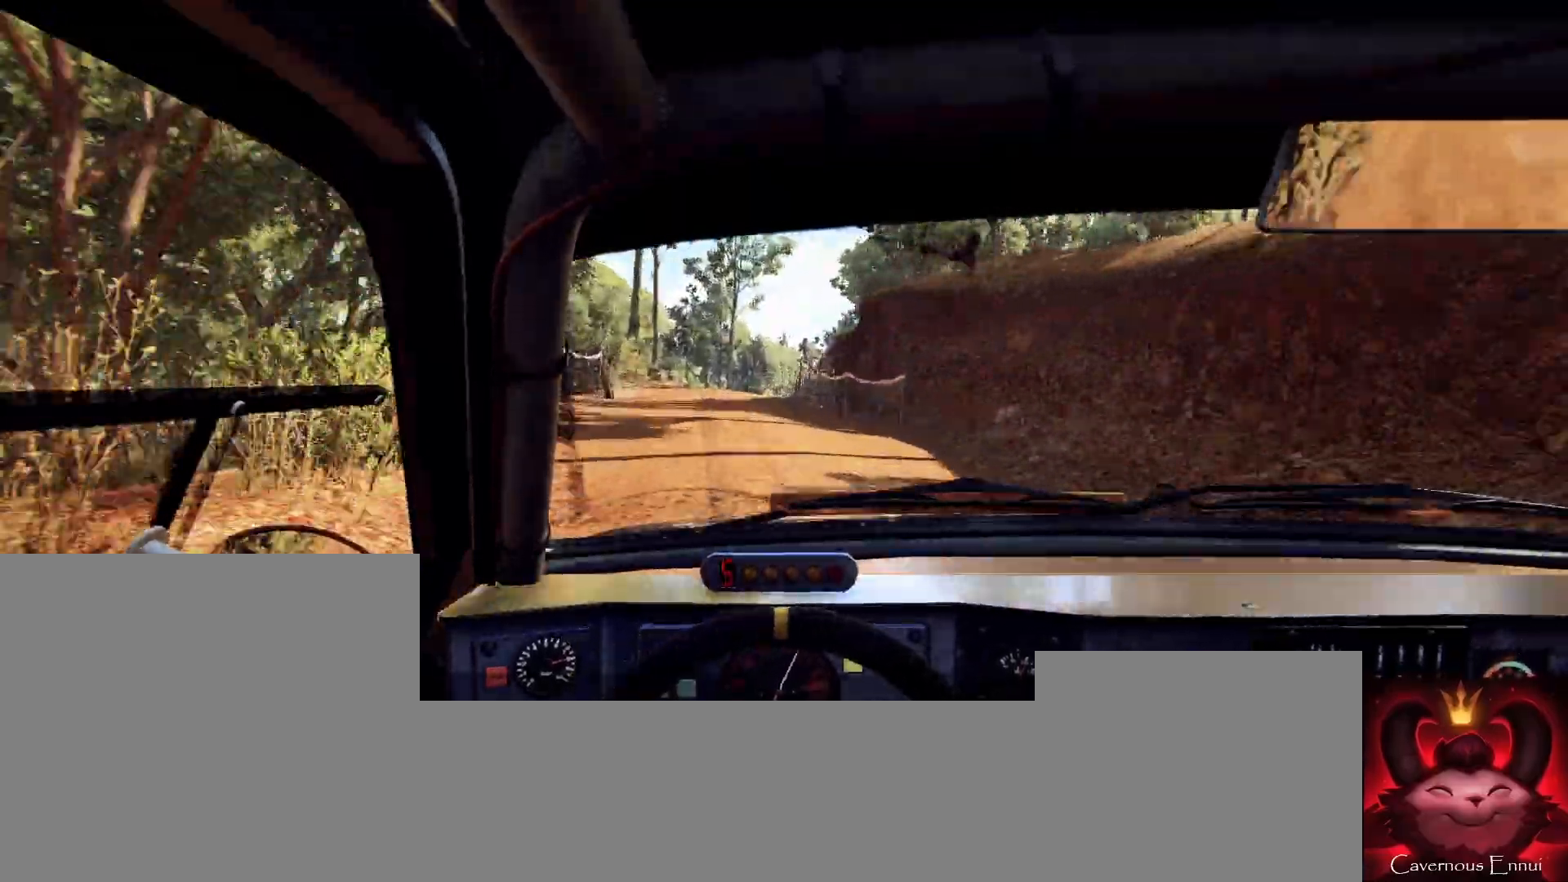
{"buttons": [], "left_stick": "center", "right_stick": "center", "events": [[133, "left_stick", "left"], [233, "left_stick", "center"], [233, "right_stick", "center"]]}
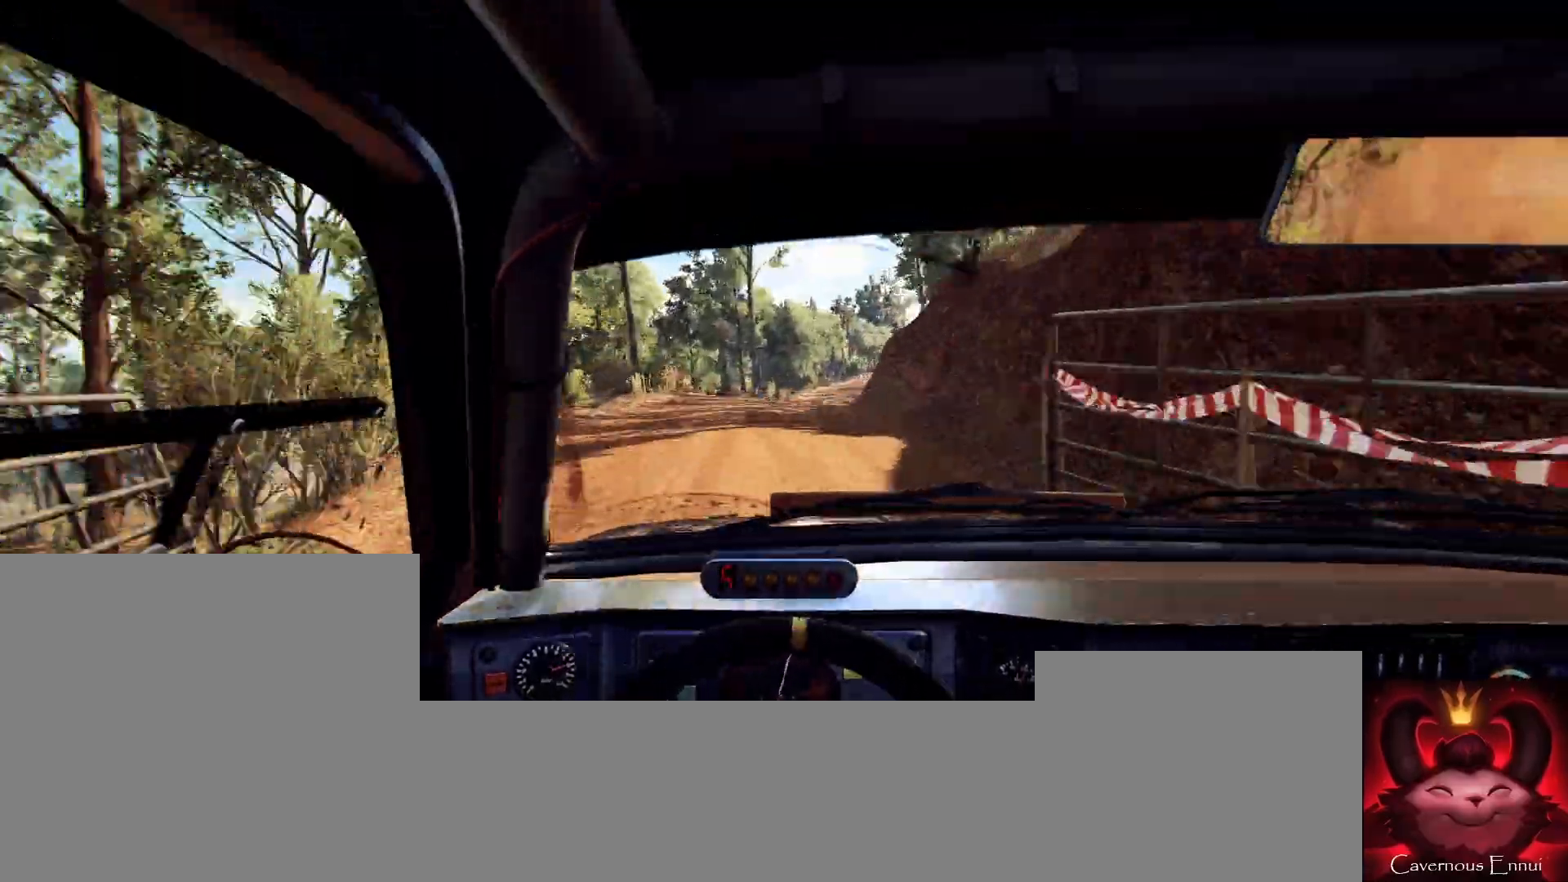
{"buttons": [], "left_stick": "right", "right_stick": "center", "events": [[33, "left_stick", "right"], [67, "right_stick", "up"], [200, "left_stick", "center"], [200, "right_stick", "center"], [333, "left_stick", "right"]]}
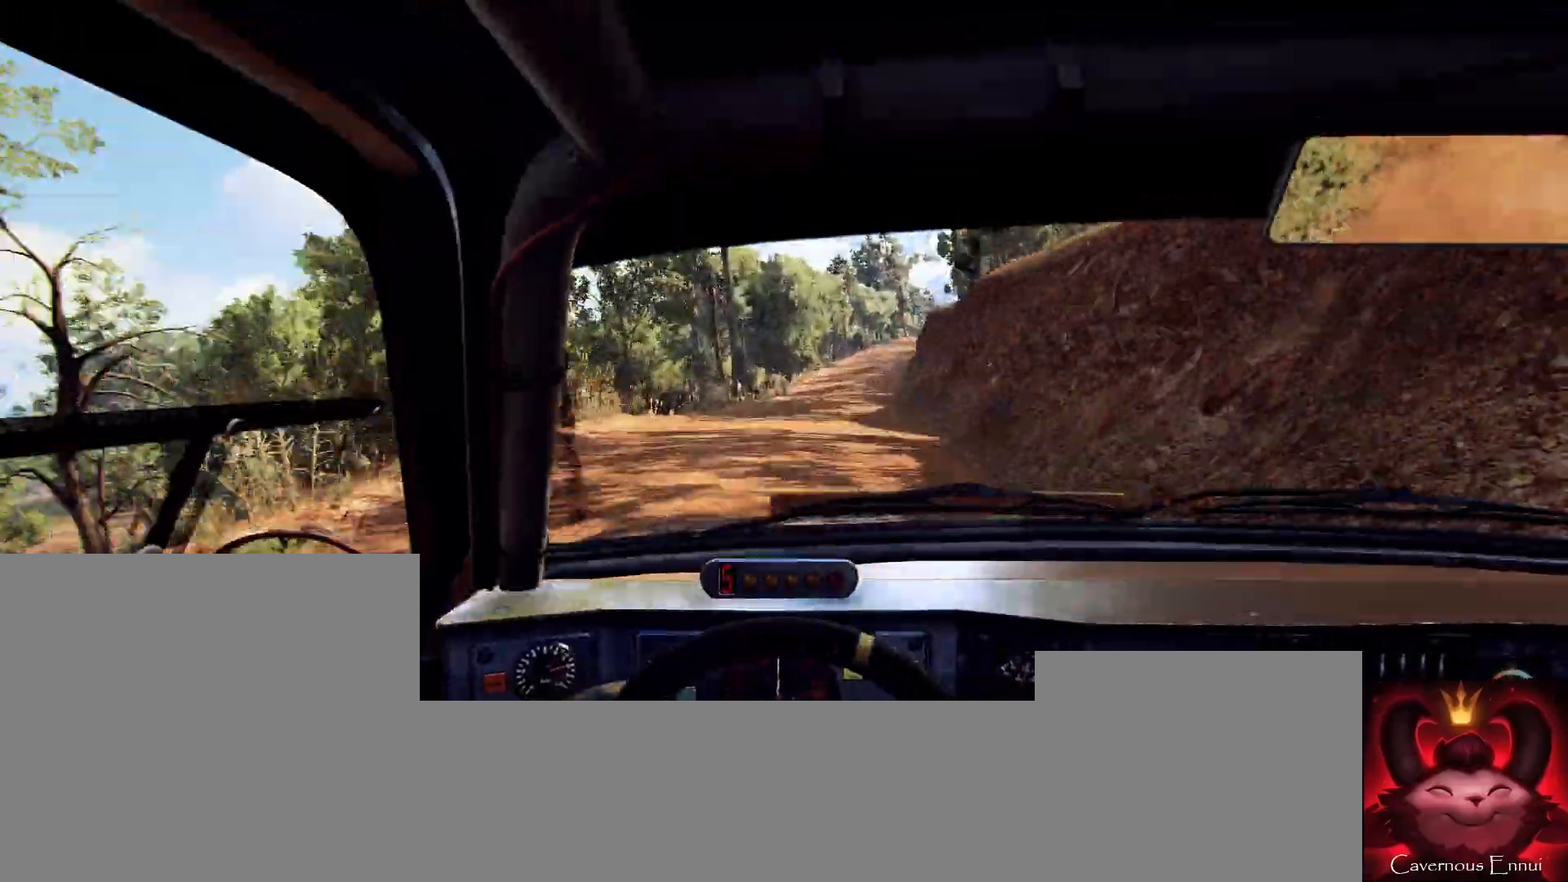
{"buttons": [], "left_stick": "center", "right_stick": "up", "events": [[100, "right_stick", "up"], [133, "left_stick", "center"], [233, "right_stick", "center"], [400, "right_stick", "up"]]}
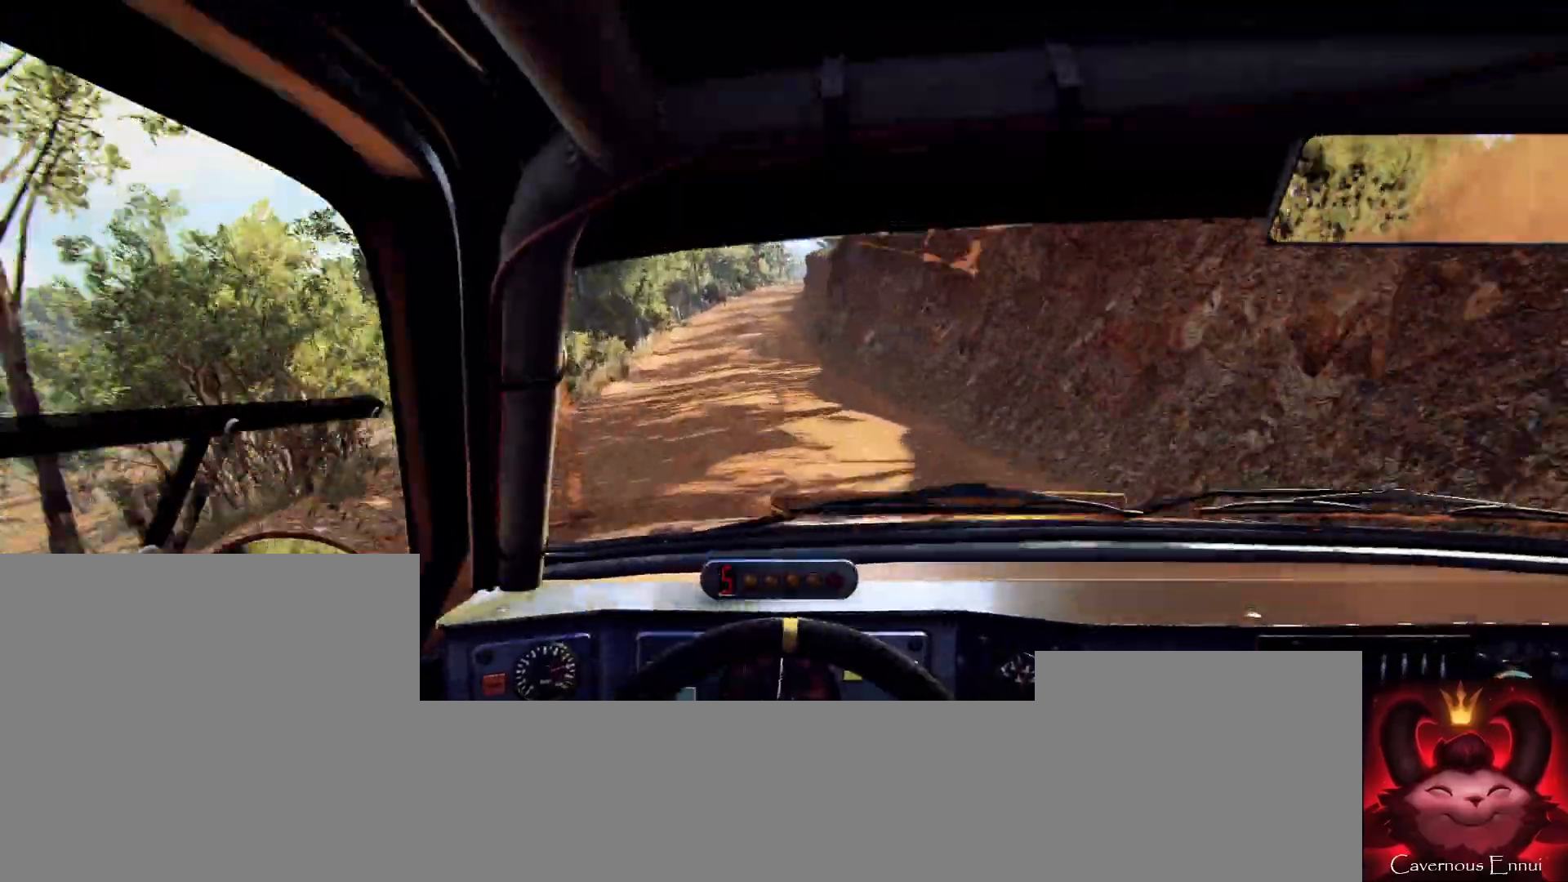
{"buttons": [], "left_stick": "left", "right_stick": "up", "events": [[133, "left_stick", "left"], [233, "left_stick", "center"], [400, "left_stick", "left"]]}
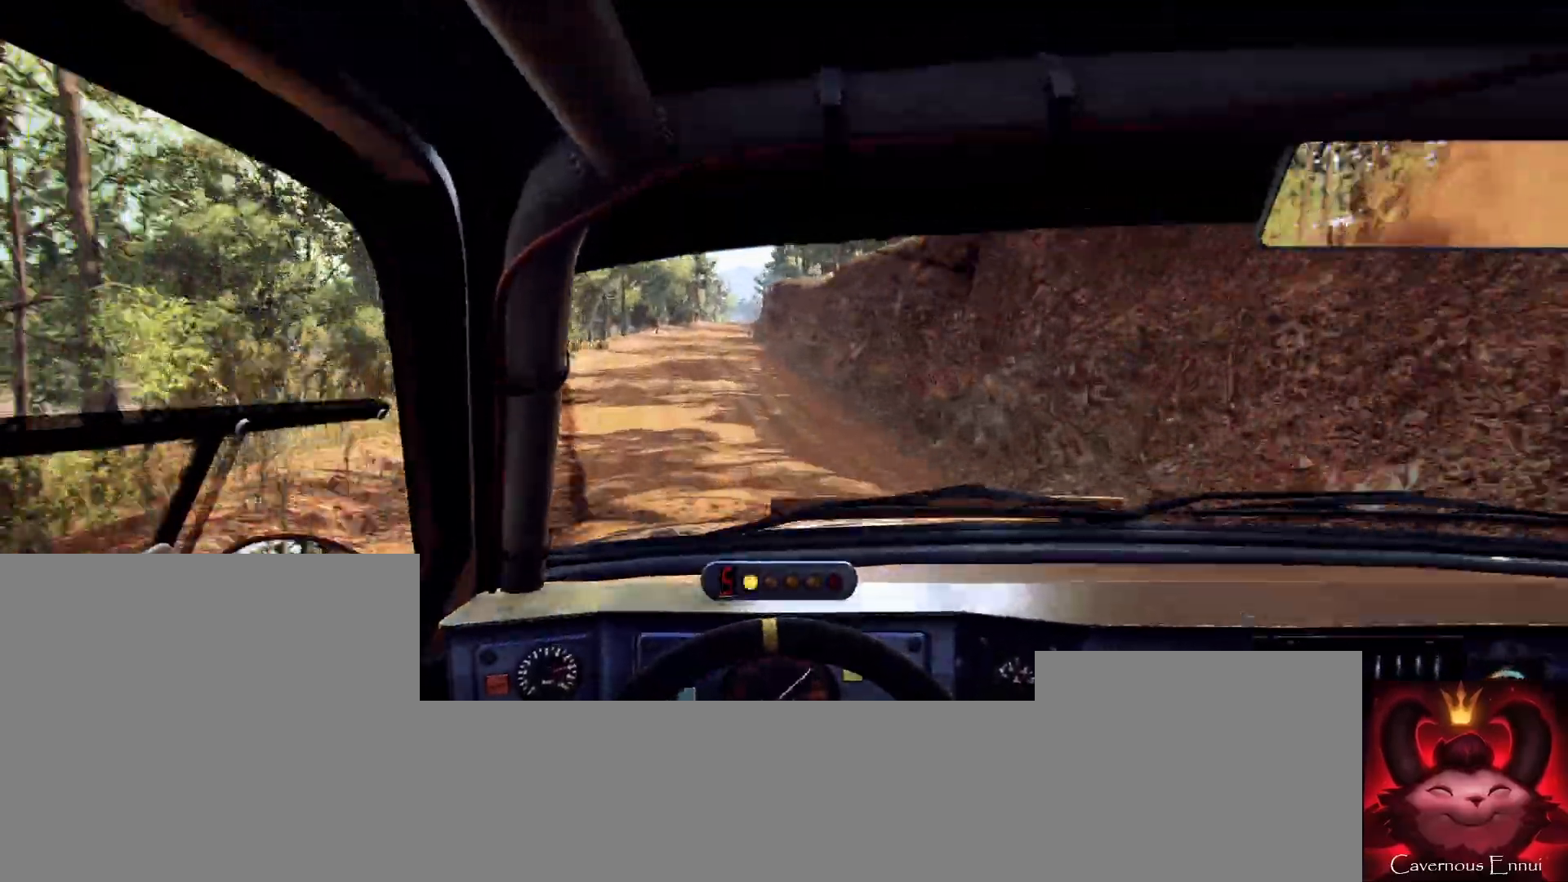
{"buttons": [], "left_stick": "right", "right_stick": "up", "events": [[100, "left_stick", "center"], [267, "left_stick", "right"], [300, "right_stick", "center"], [500, "right_stick", "up"]]}
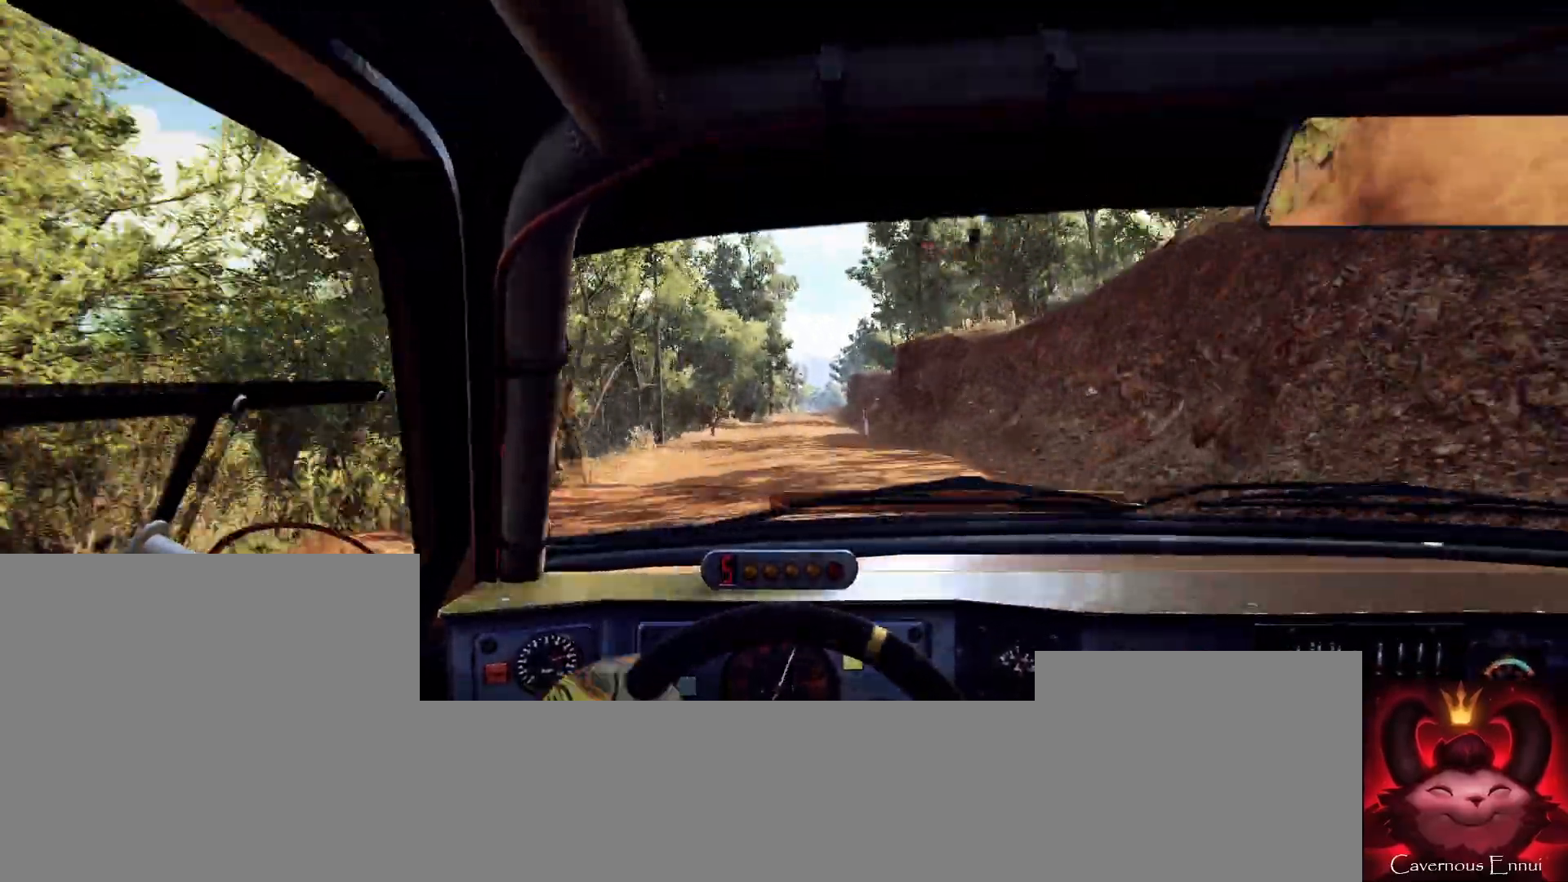
{"buttons": [], "left_stick": "center", "right_stick": "up", "events": [[67, "left_stick", "center"], [100, "right_stick", "center"], [300, "right_stick", "up"]]}
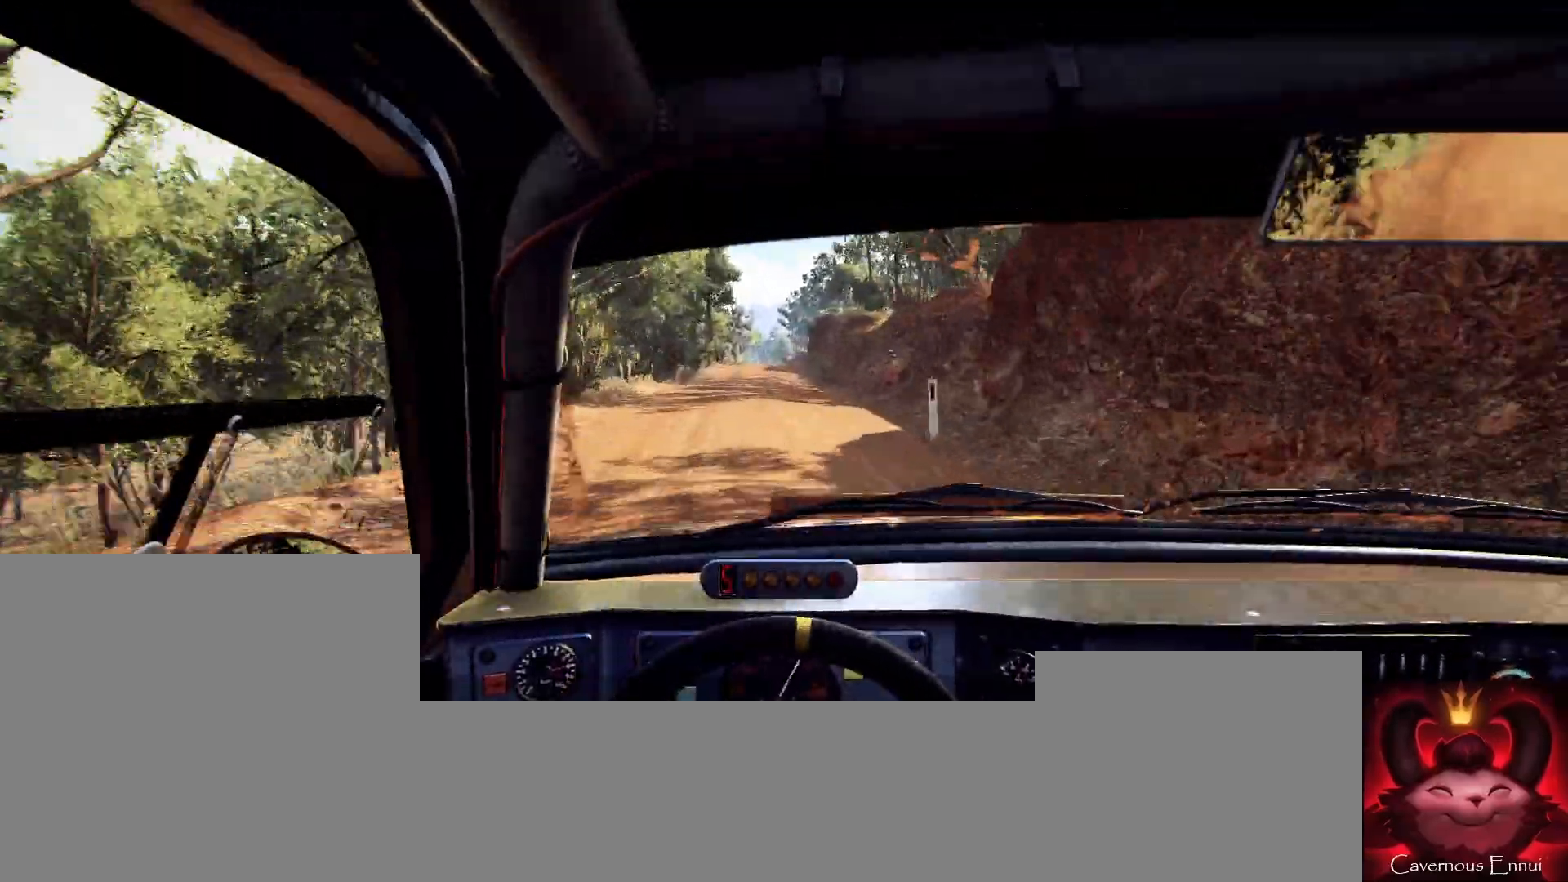
{"buttons": [], "left_stick": "center", "right_stick": "up", "events": [[100, "left_stick", "left"], [167, "left_stick", "center"]]}
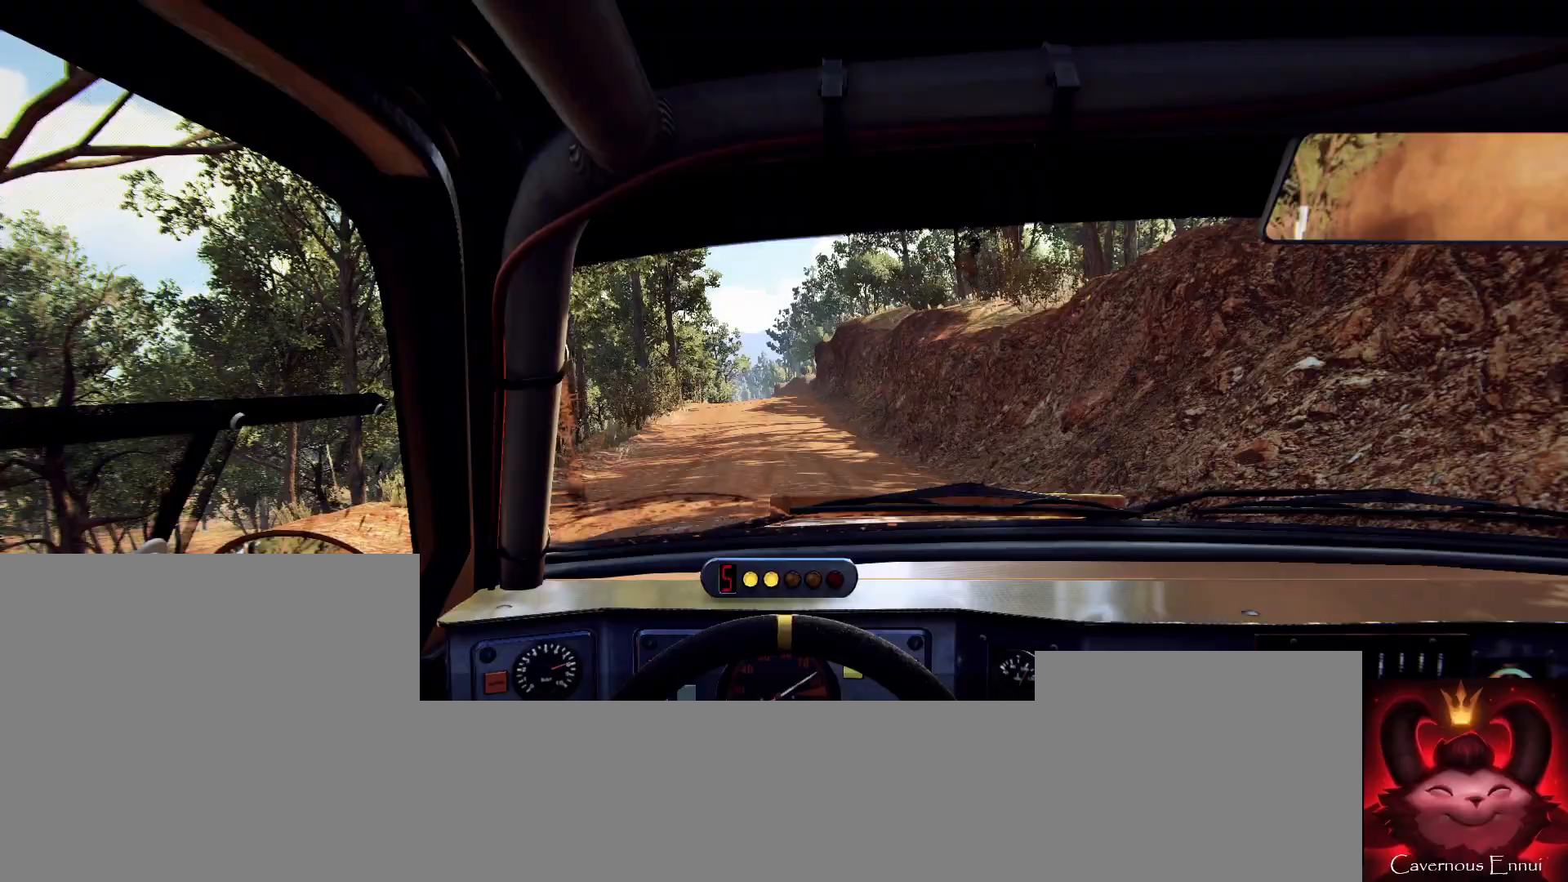
{"buttons": [], "left_stick": "center", "right_stick": "up", "events": [[300, "left_stick", "left"], [433, "left_stick", "center"]]}
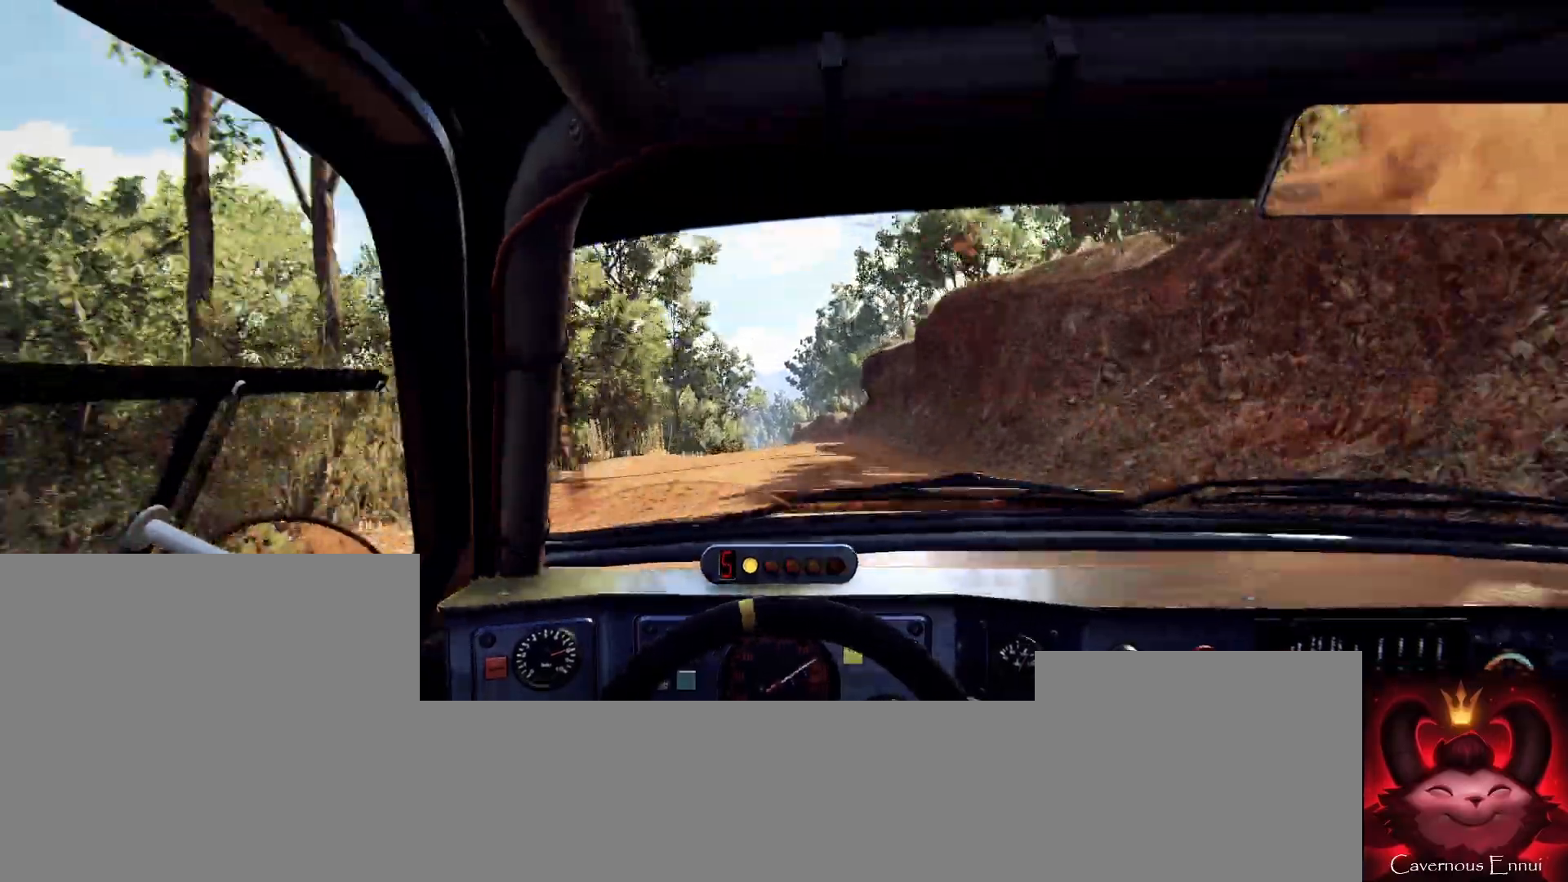
{"buttons": ["R1"], "left_stick": "right", "right_stick": "up", "events": [[367, "left_stick", "right"], [500, "R1", "down"]]}
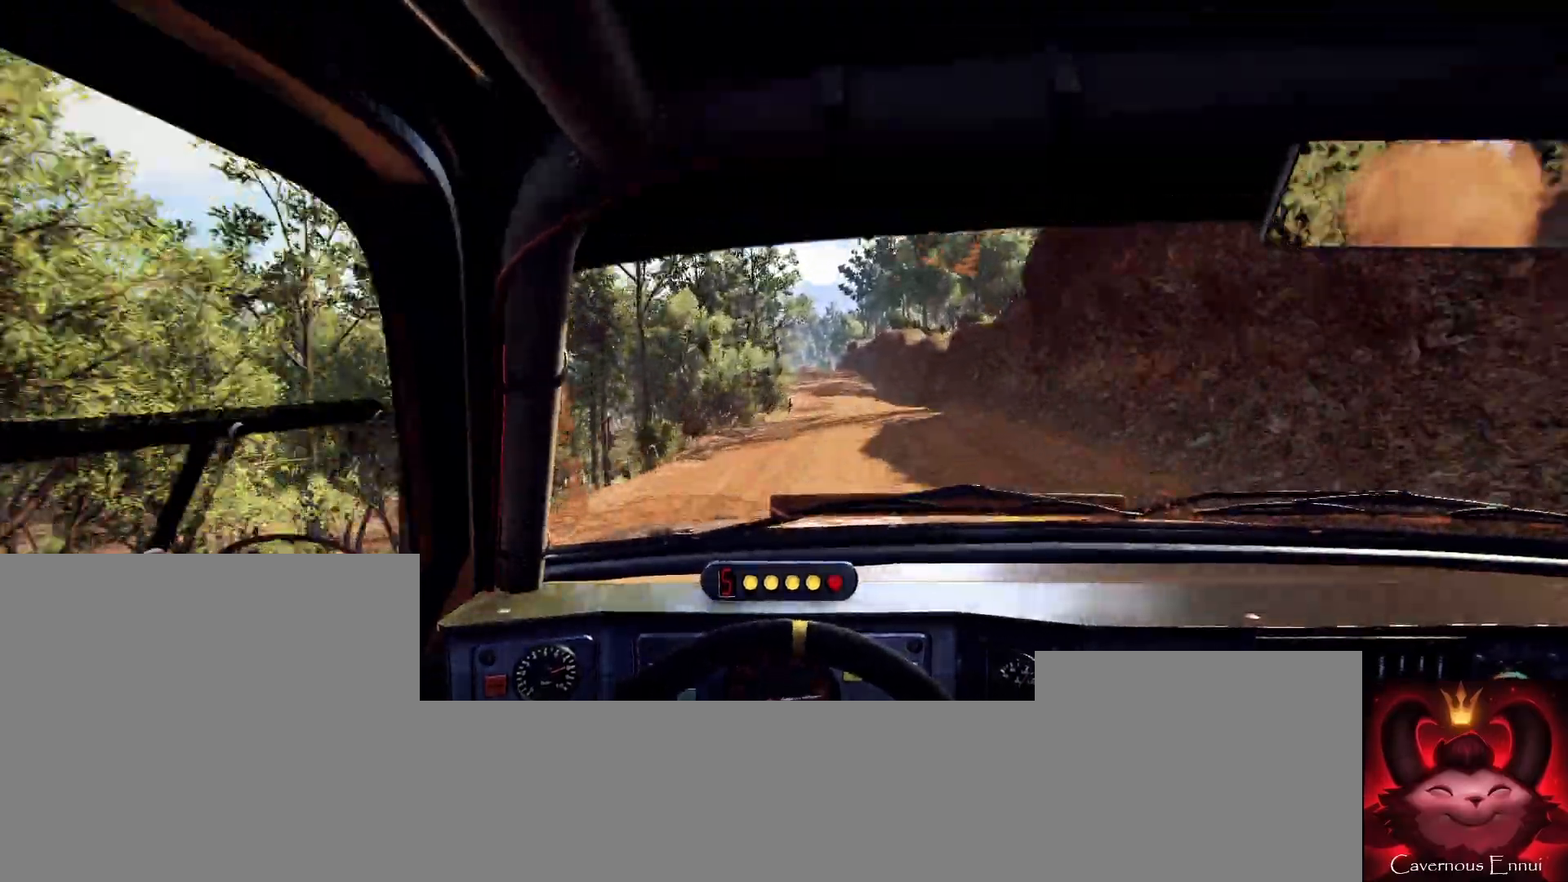
{"buttons": [], "left_stick": "center", "right_stick": "up", "events": [[100, "R1", "up"], [100, "left_stick", "center"], [167, "right_stick", "center"], [200, "left_stick", "right"], [500, "left_stick", "center"], [500, "right_stick", "up"]]}
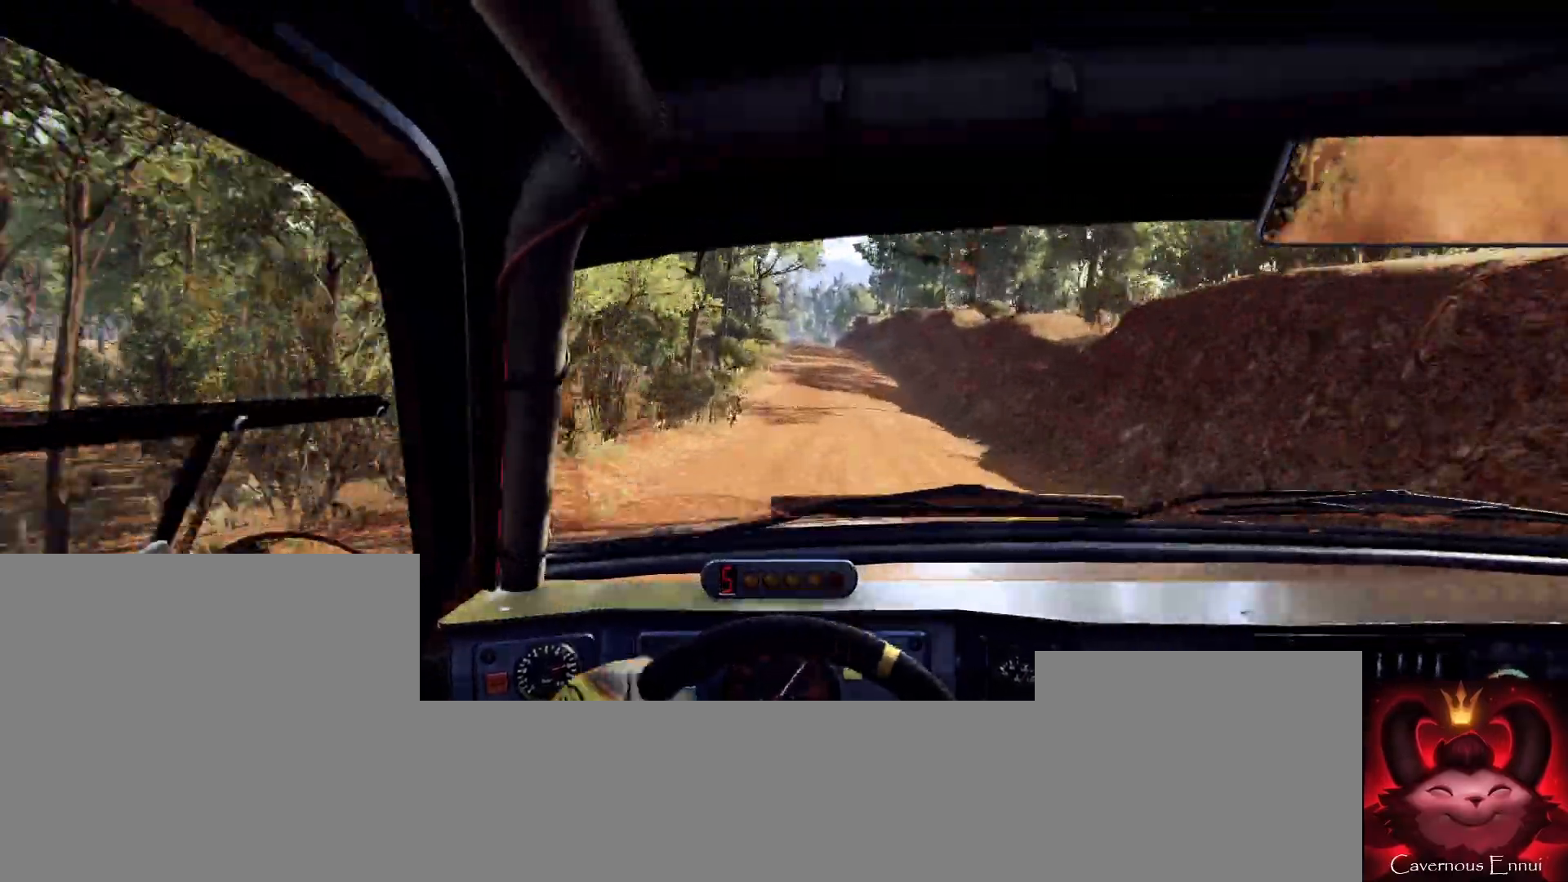
{"buttons": [], "left_stick": "left", "right_stick": "up", "events": [[100, "left_stick", "left"], [133, "right_stick", "center"], [300, "left_stick", "center"], [467, "left_stick", "left"], [467, "right_stick", "up"]]}
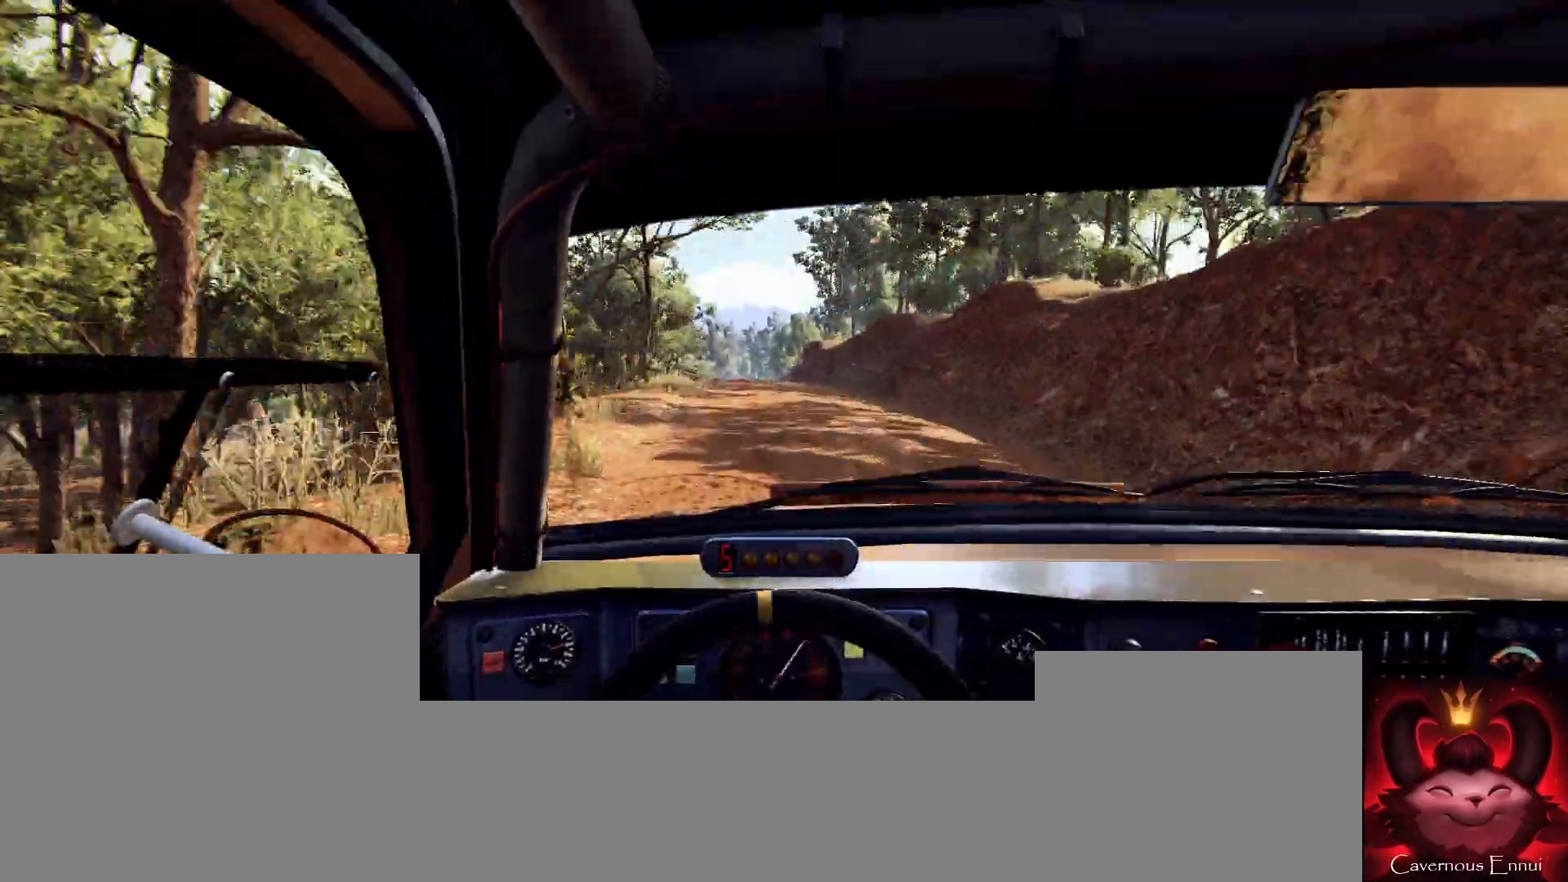
{"buttons": [], "left_stick": "left", "right_stick": "center", "events": [[33, "left_stick", "center"], [167, "left_stick", "left"], [333, "left_stick", "center"], [400, "right_stick", "center"], [467, "left_stick", "left"]]}
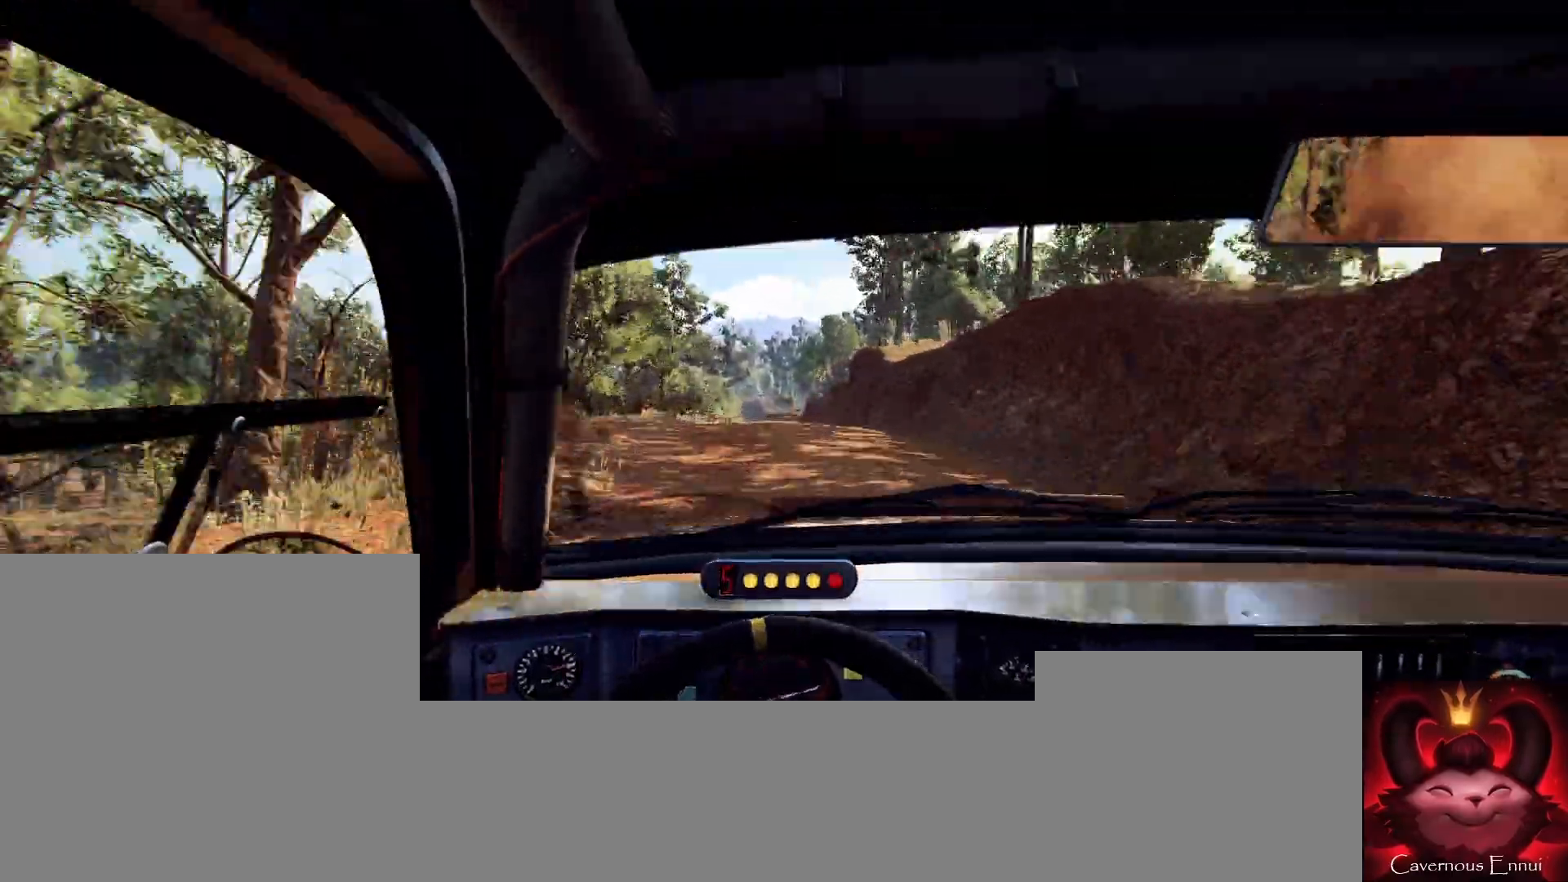
{"buttons": [], "left_stick": "center", "right_stick": "up", "events": [[133, "left_stick", "center"], [267, "left_stick", "left"], [367, "left_stick", "center"], [467, "right_stick", "up"]]}
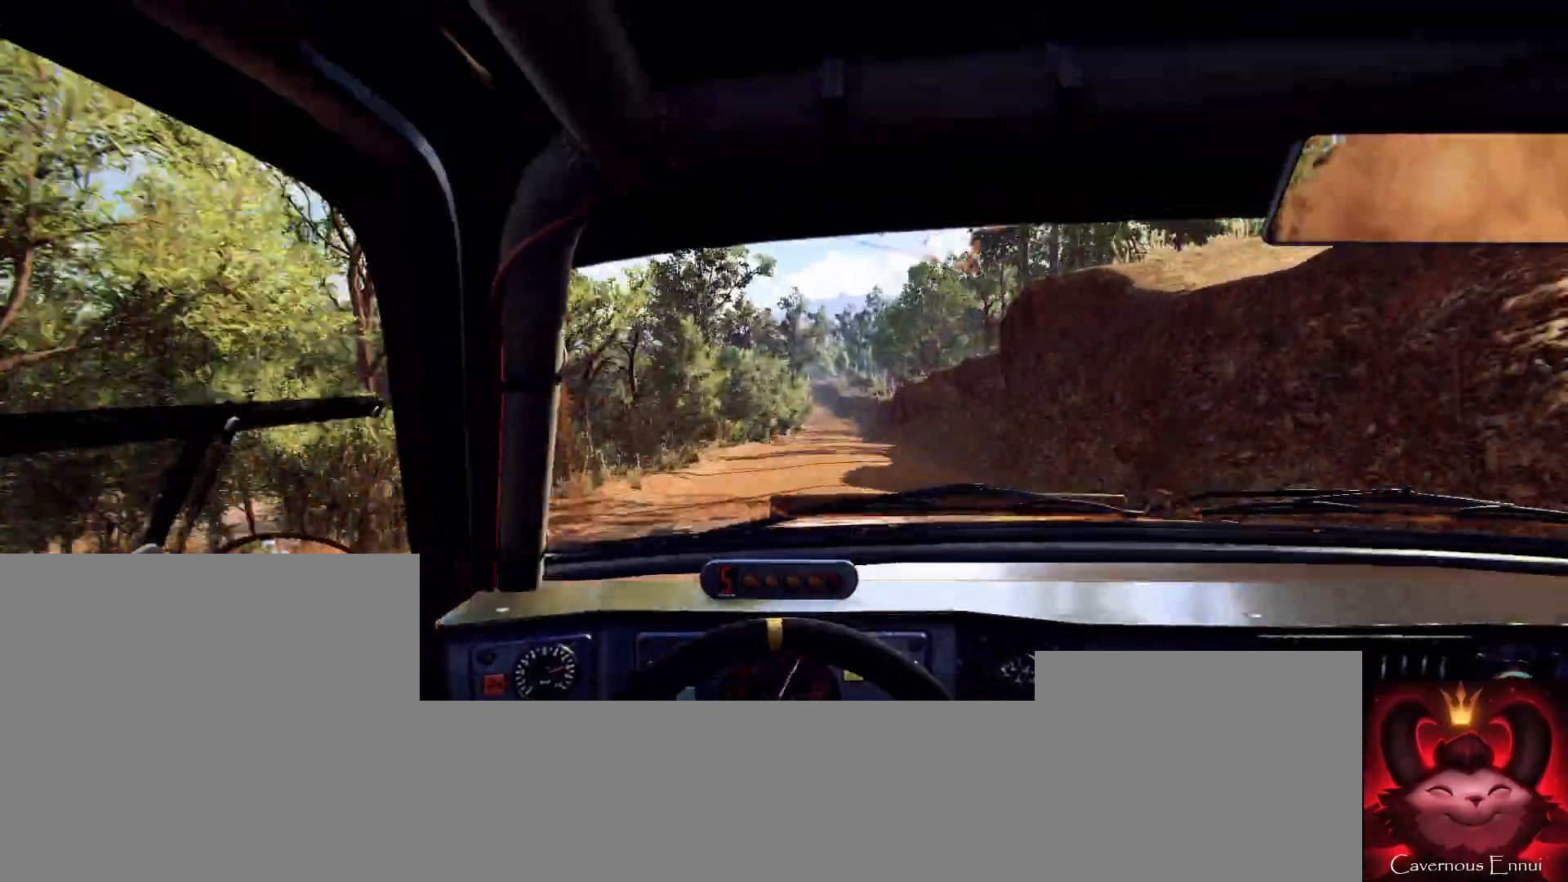
{"buttons": [], "left_stick": "center", "right_stick": "center", "events": [[33, "left_stick", "right"], [133, "right_stick", "center"], [433, "left_stick", "center"]]}
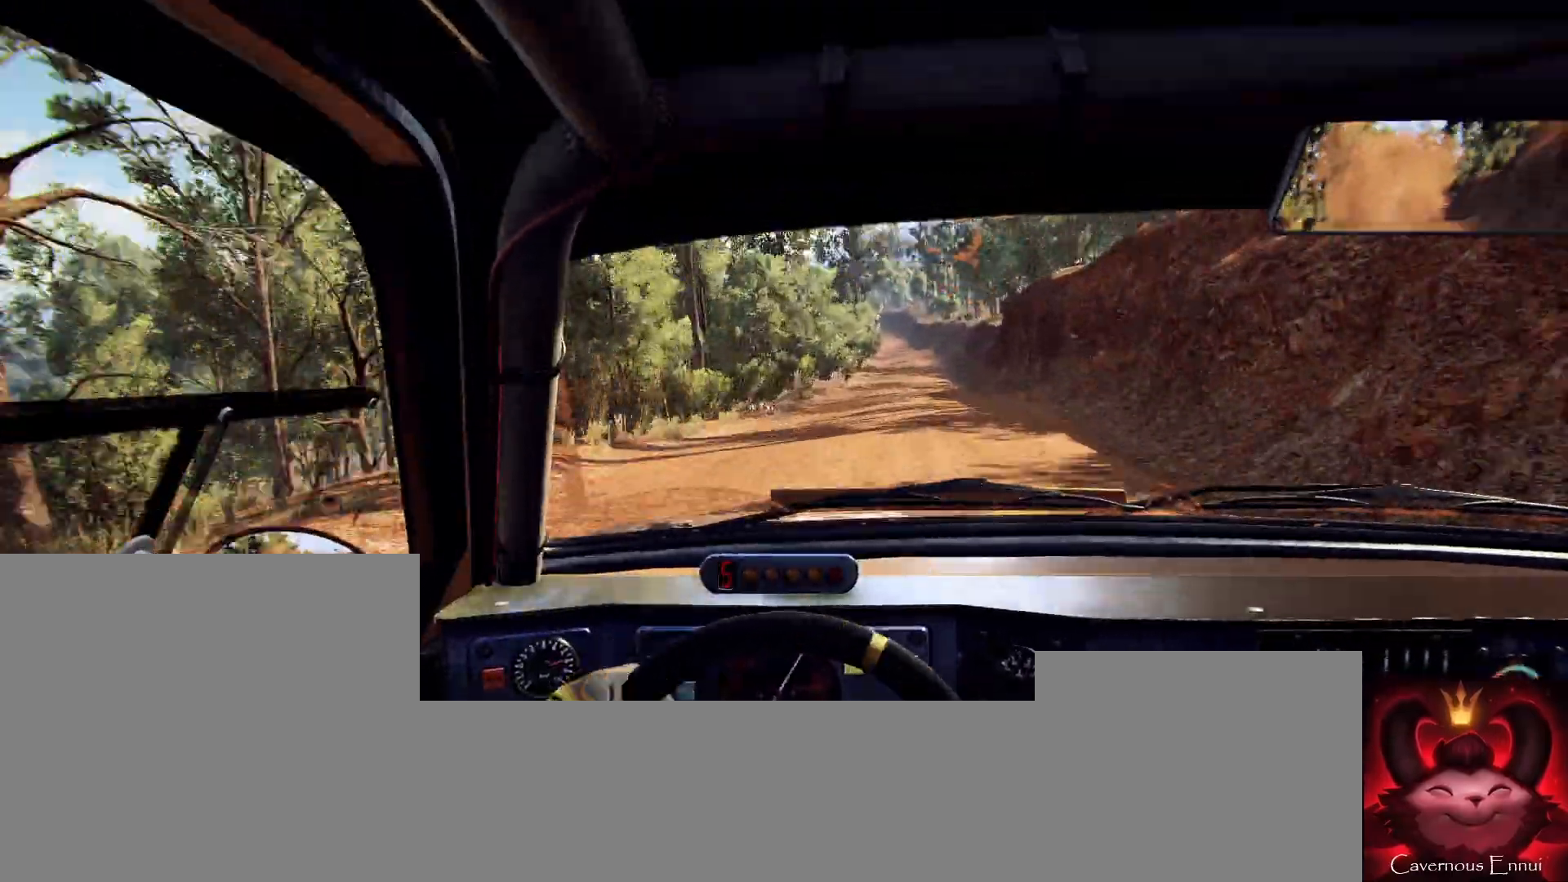
{"buttons": [], "left_stick": "left", "right_stick": "up", "events": [[33, "left_stick", "right"], [267, "left_stick", "center"], [400, "left_stick", "left"], [433, "right_stick", "up"]]}
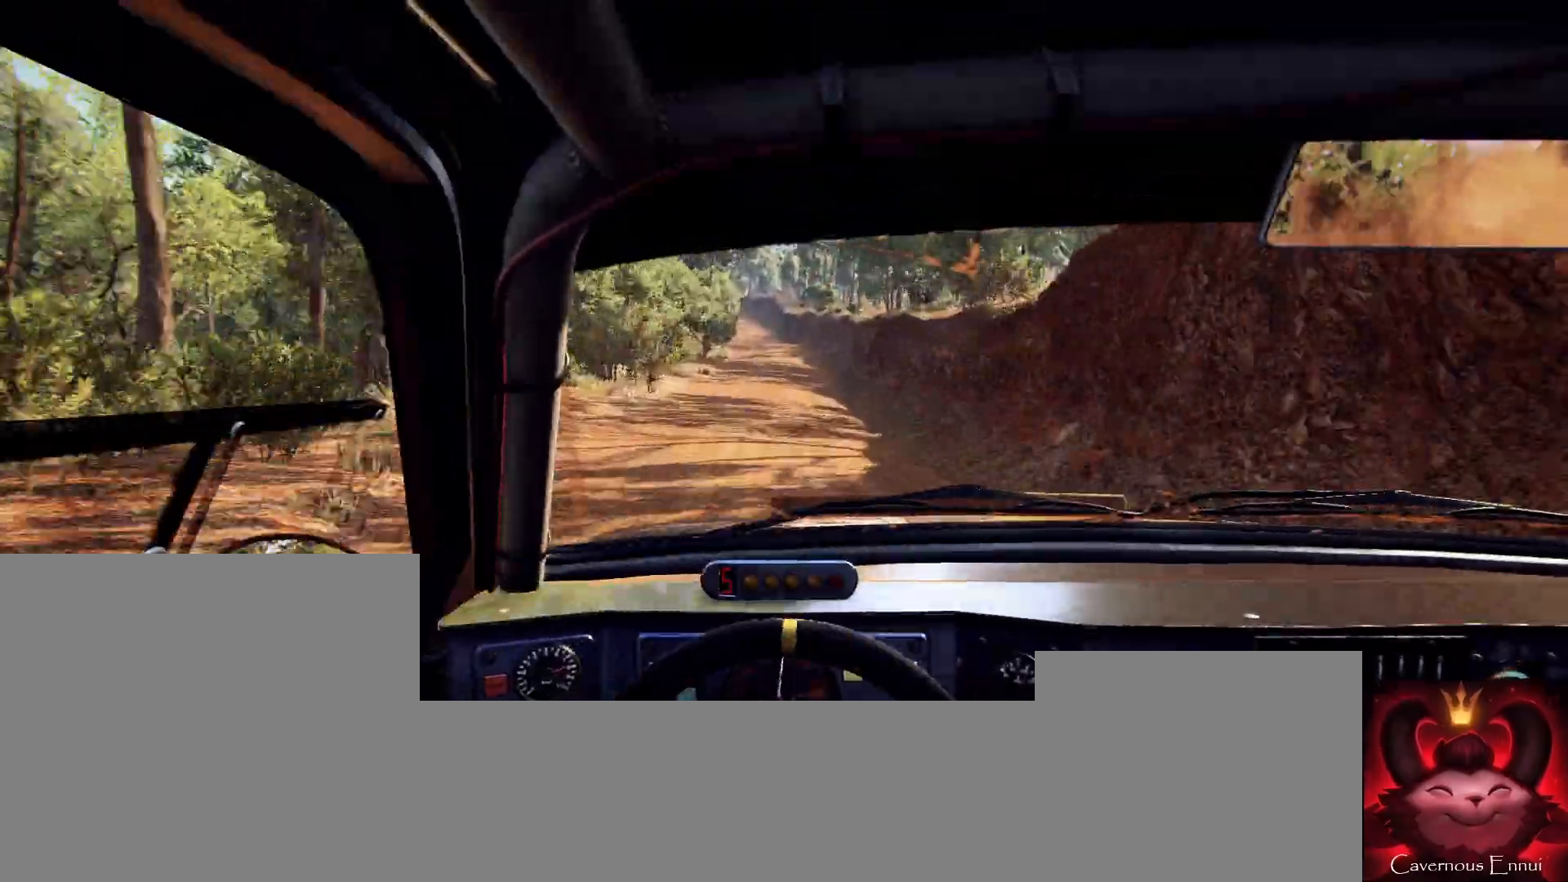
{"buttons": [], "left_stick": "center", "right_stick": "up", "events": [[67, "left_stick", "center"], [167, "left_stick", "left"], [433, "left_stick", "center"]]}
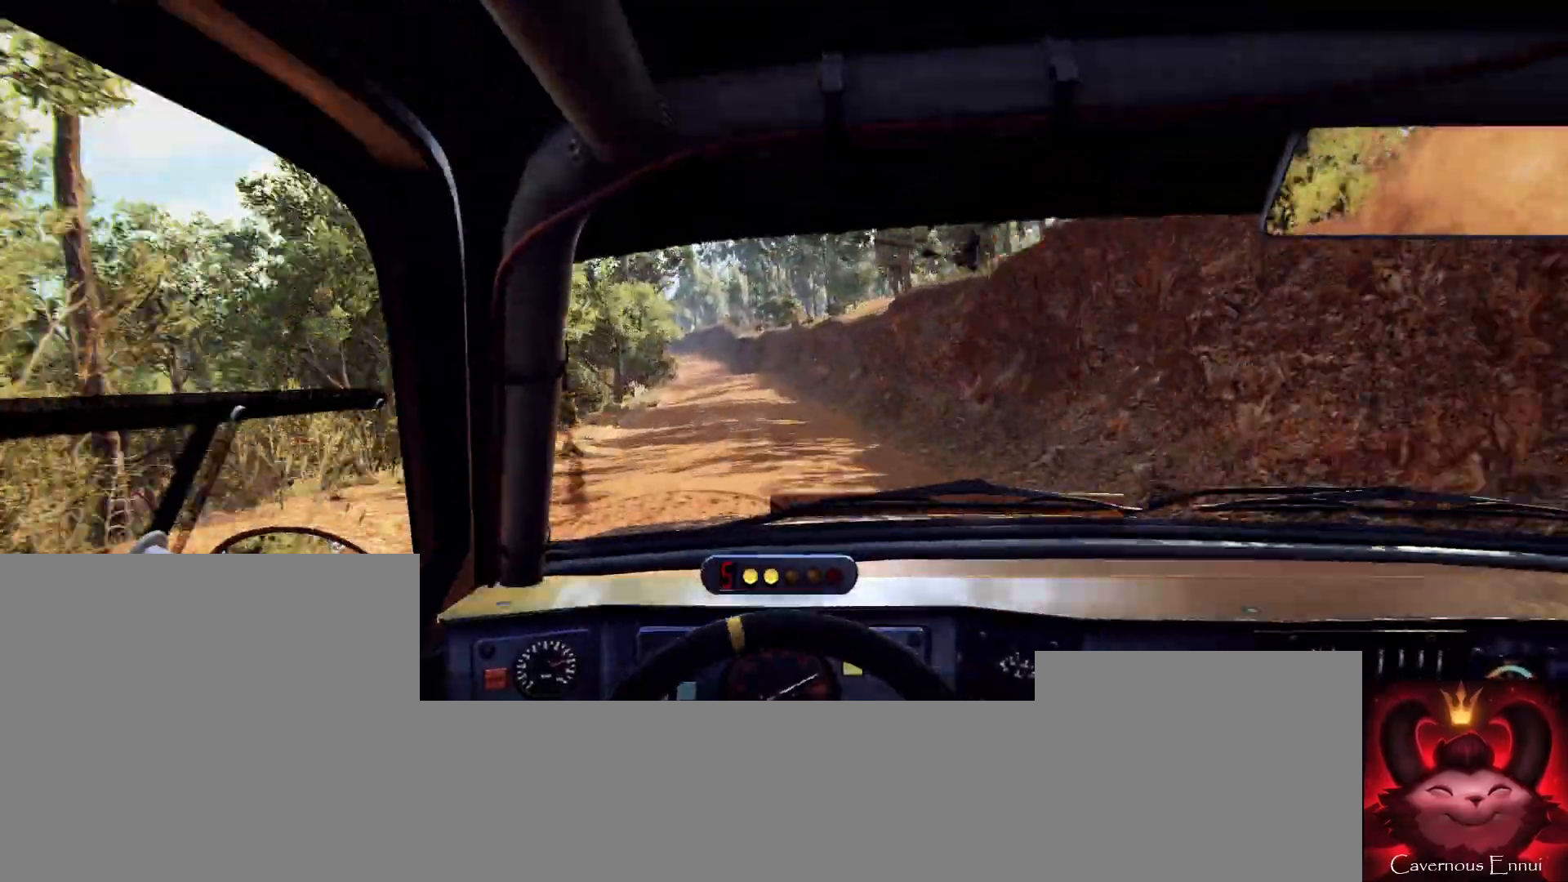
{"buttons": [], "left_stick": "left", "right_stick": "center", "events": [[100, "left_stick", "left"], [133, "L2", "down"], [167, "right_stick", "center"], [233, "L2", "up"], [267, "left_stick", "center"], [433, "left_stick", "left"]]}